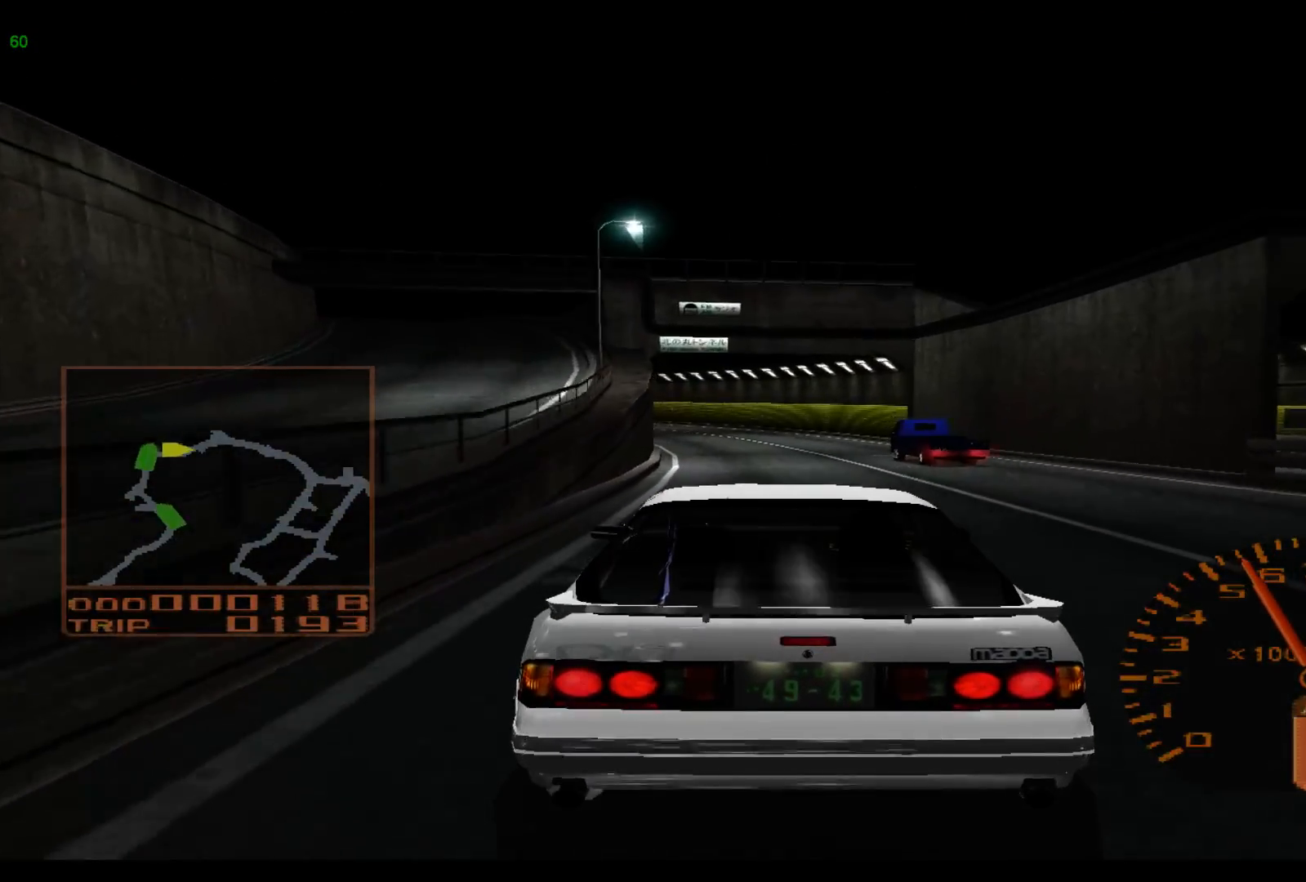
Gameplay with a controller (Xbox layout); each line is a JSON object with the inputs held at the frame after it. "events" lists button and stick changes between this image and that frame as [ms after this image, input, new state], when the widget could be followed in between. Not read: L3 R3 right_stick.
{"buttons": ["R2"], "left_stick": "left", "events": []}
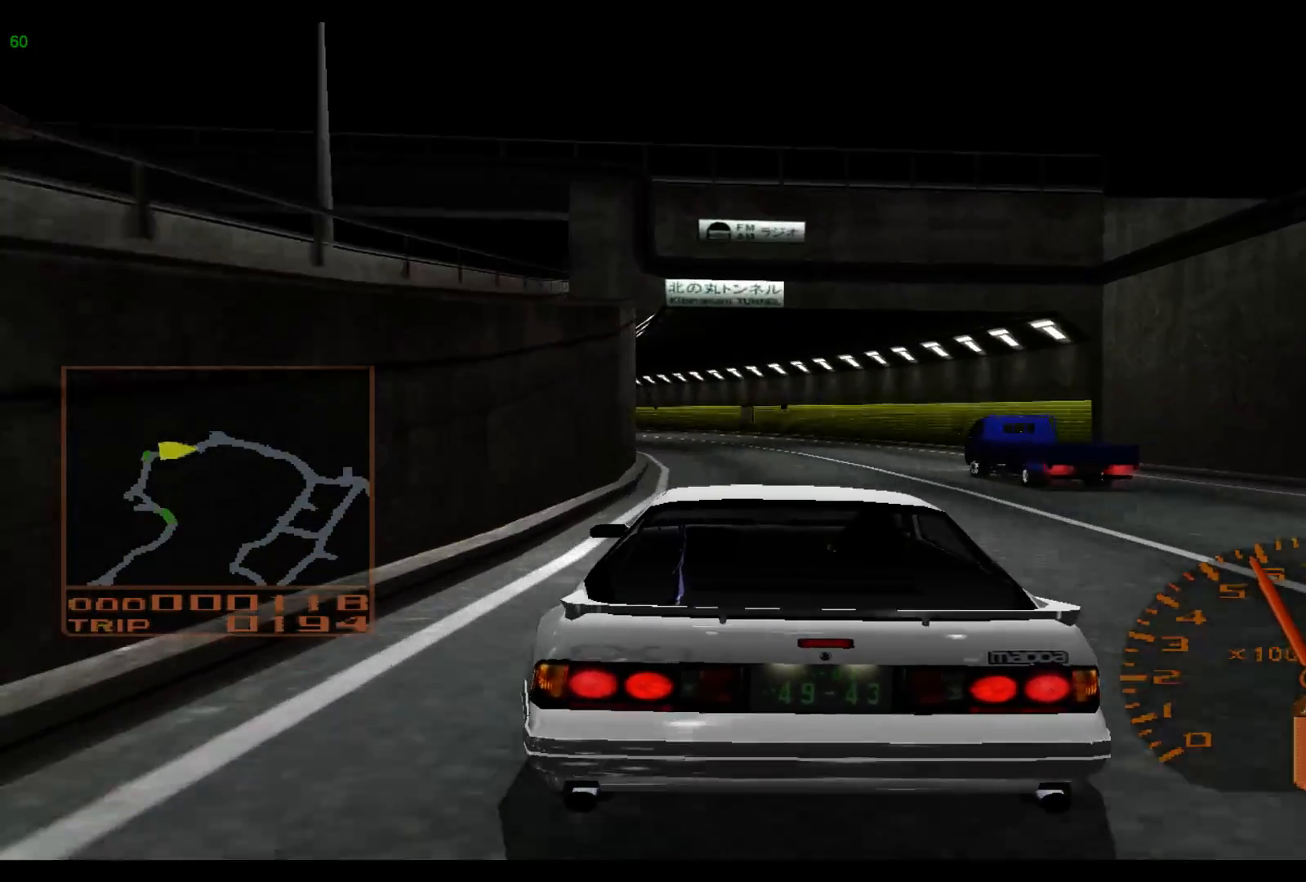
{"buttons": ["R2"], "left_stick": "left", "events": []}
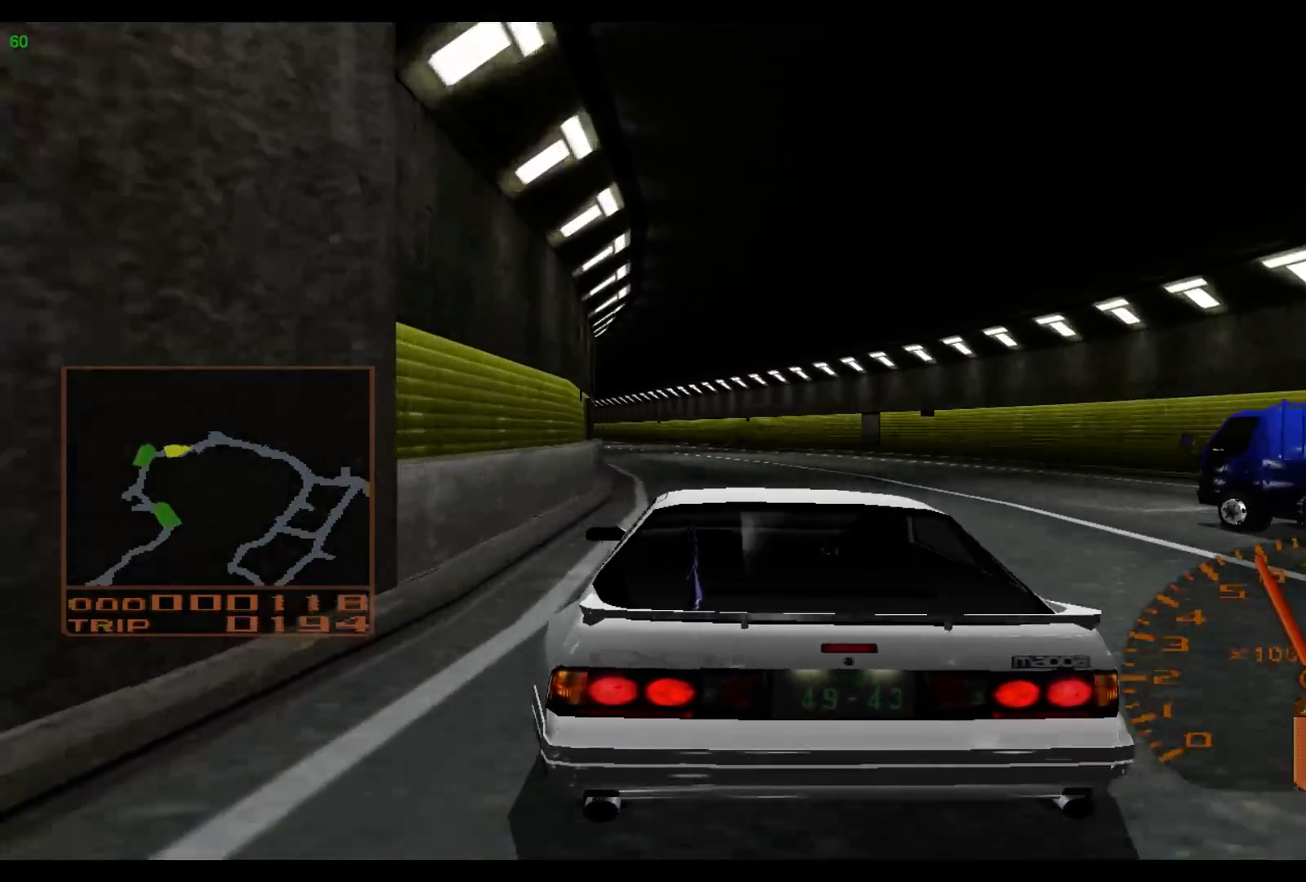
{"buttons": ["R2"], "left_stick": "left", "events": []}
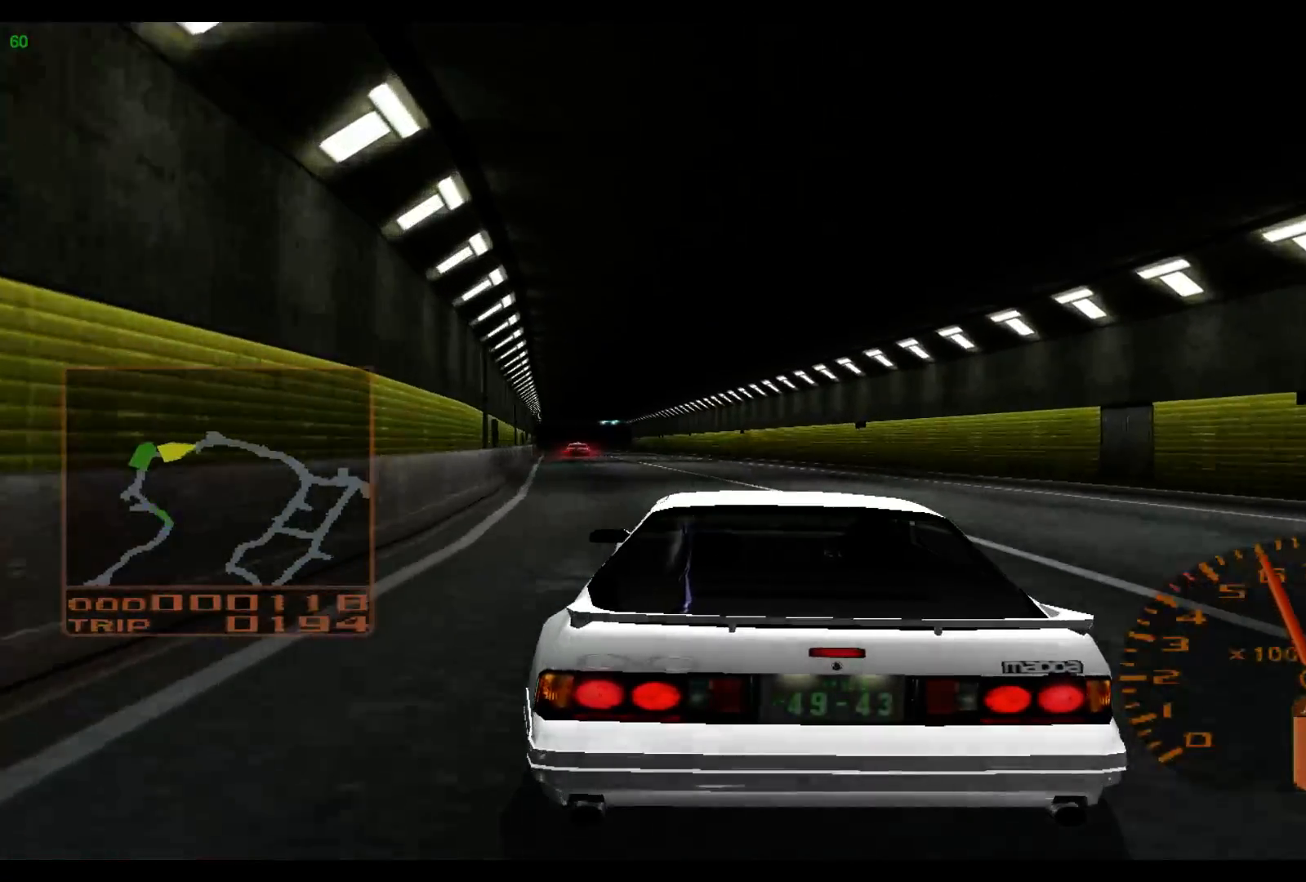
{"buttons": ["R2"], "left_stick": "left", "events": []}
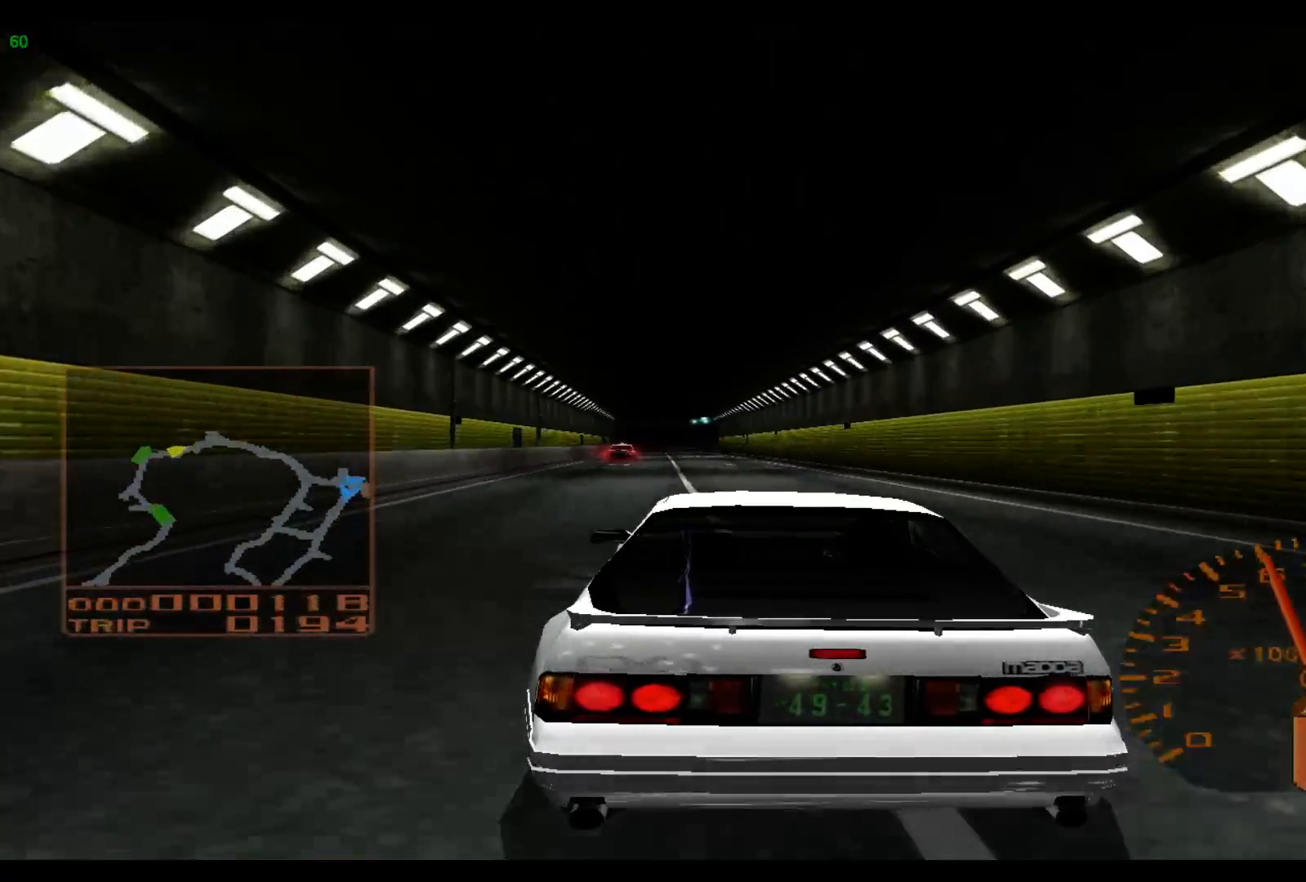
{"buttons": ["R2"], "left_stick": "center", "events": [[217, "left_stick", "center"]]}
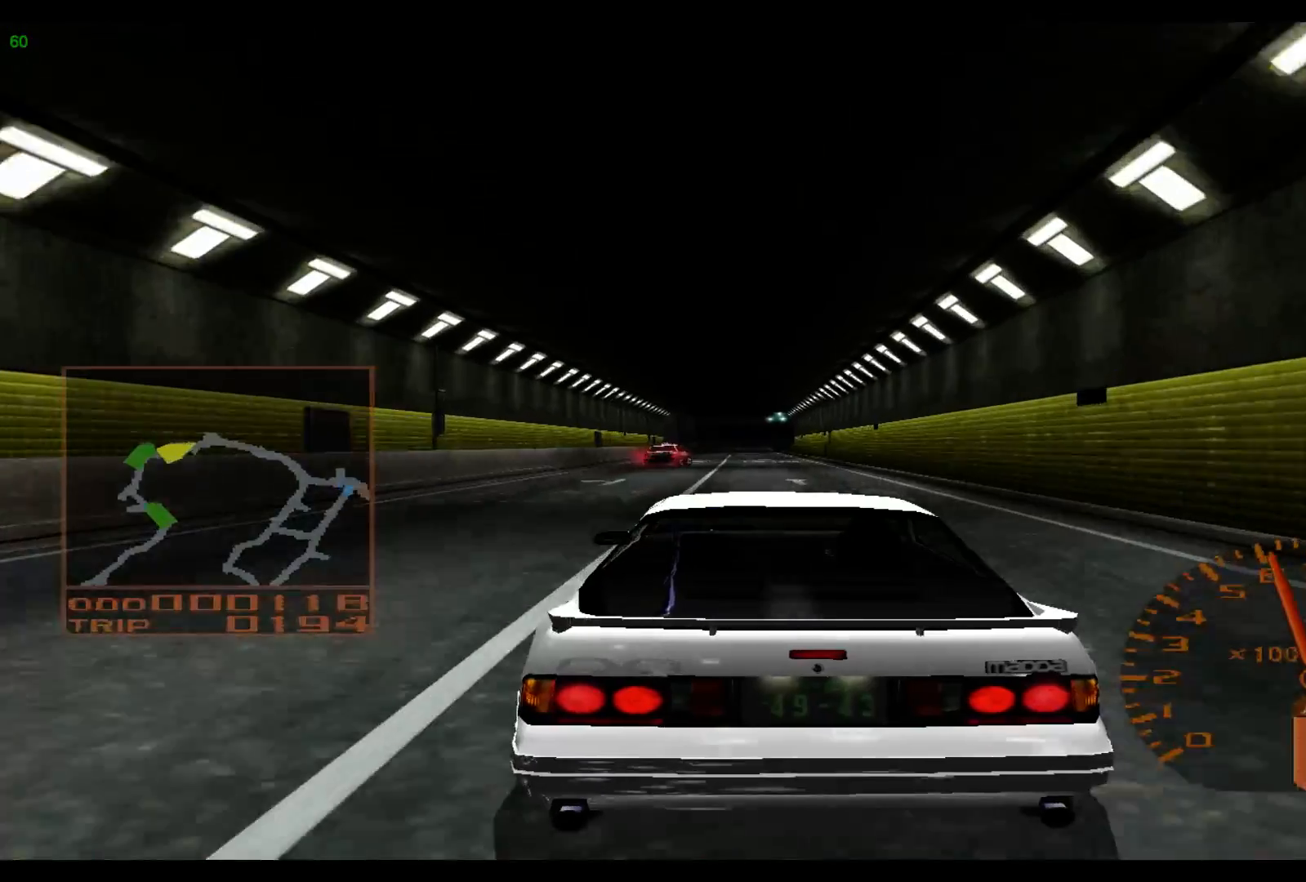
{"buttons": ["R2"], "left_stick": "center", "events": []}
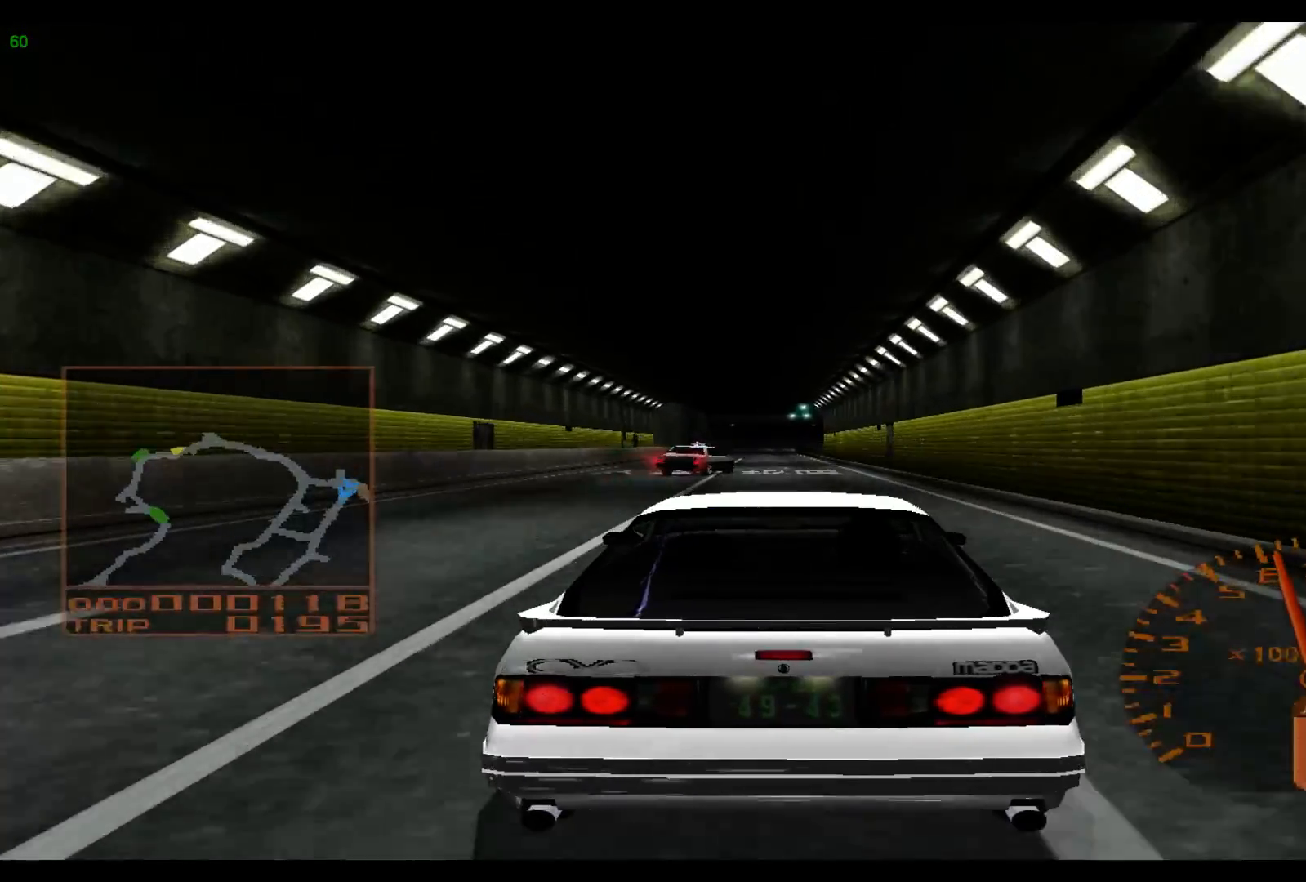
{"buttons": ["R2"], "left_stick": "center", "events": [[50, "left_stick", "left"], [483, "left_stick", "center"]]}
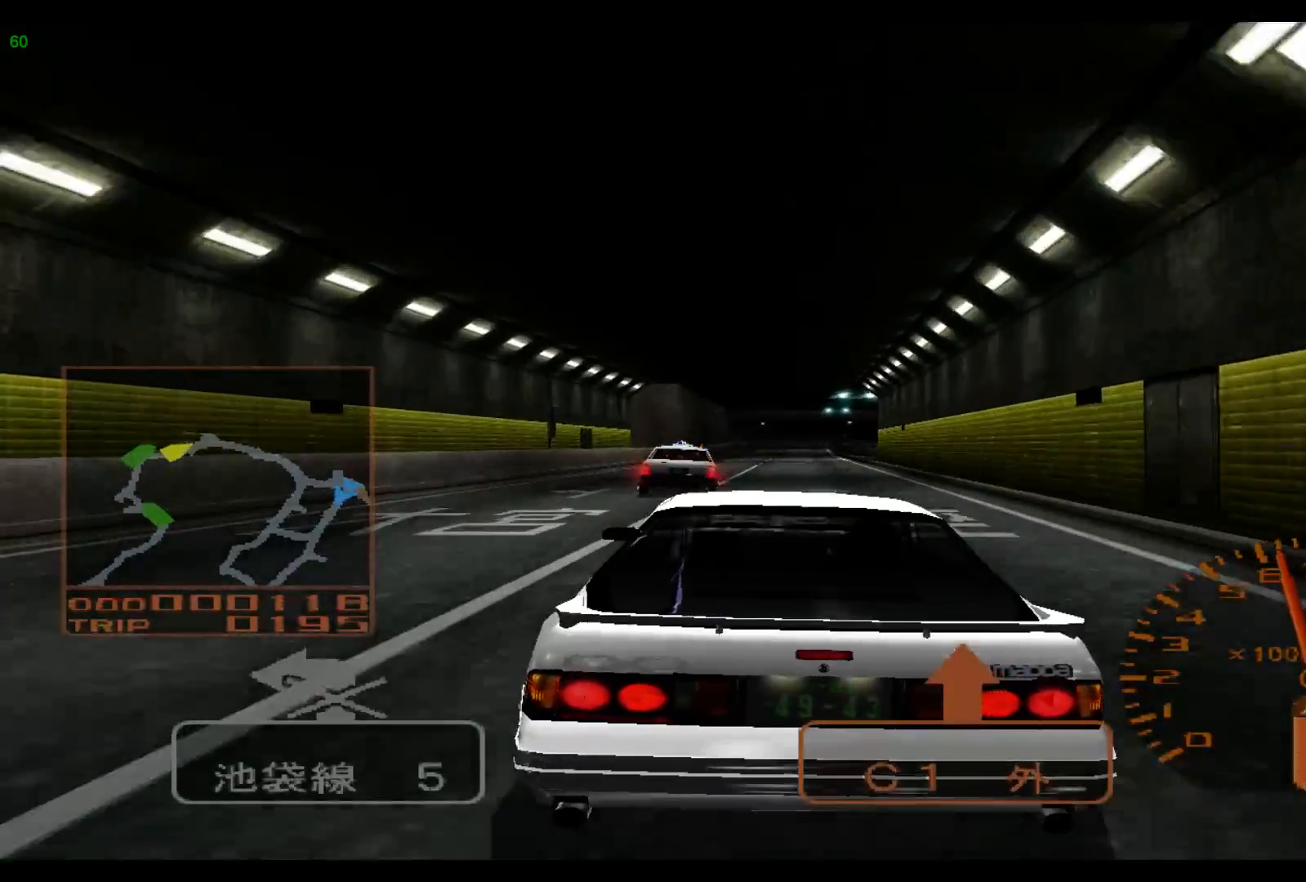
{"buttons": ["R2"], "left_stick": "left", "events": [[50, "left_stick", "right"], [433, "left_stick", "center"], [500, "left_stick", "left"]]}
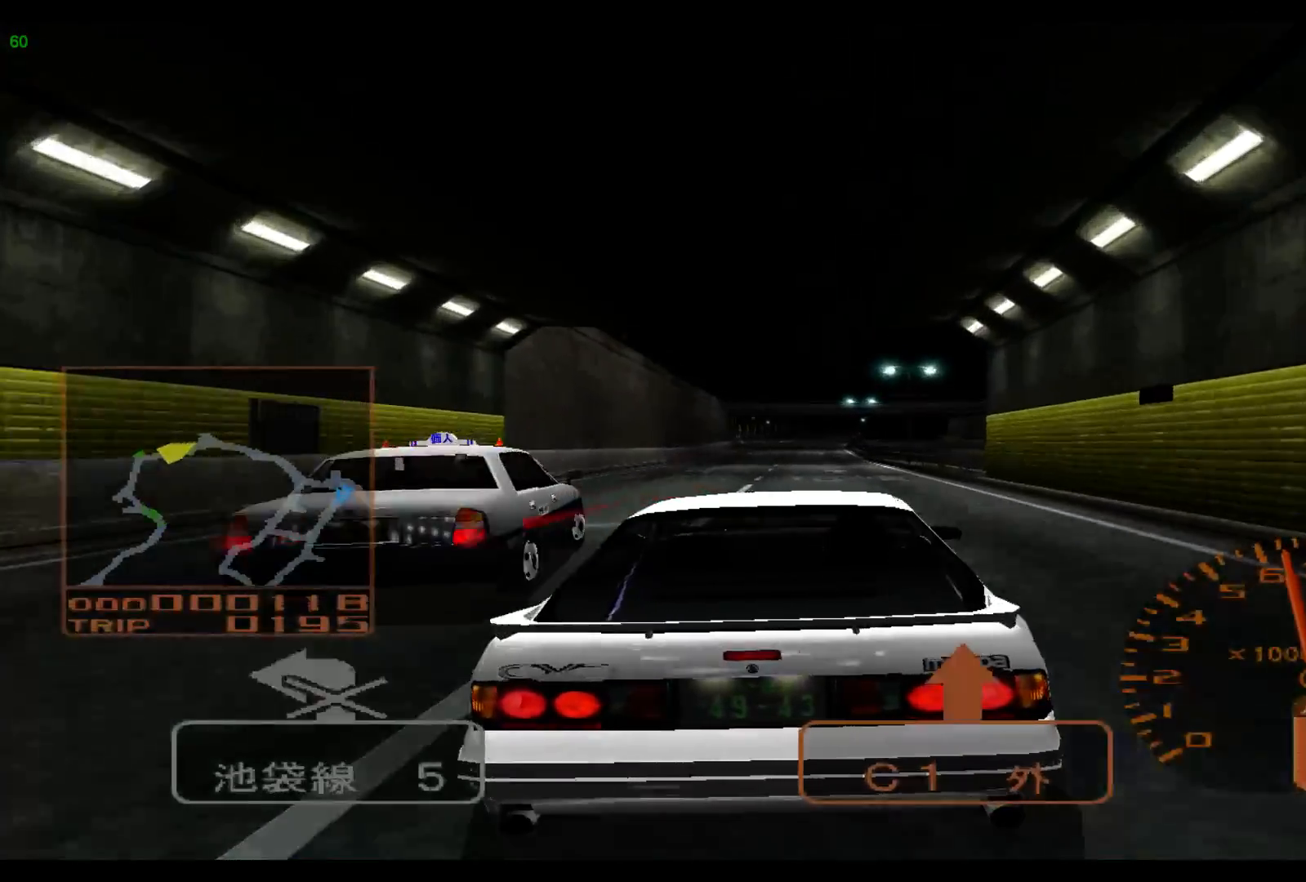
{"buttons": ["R2"], "left_stick": "center", "events": [[300, "left_stick", "center"]]}
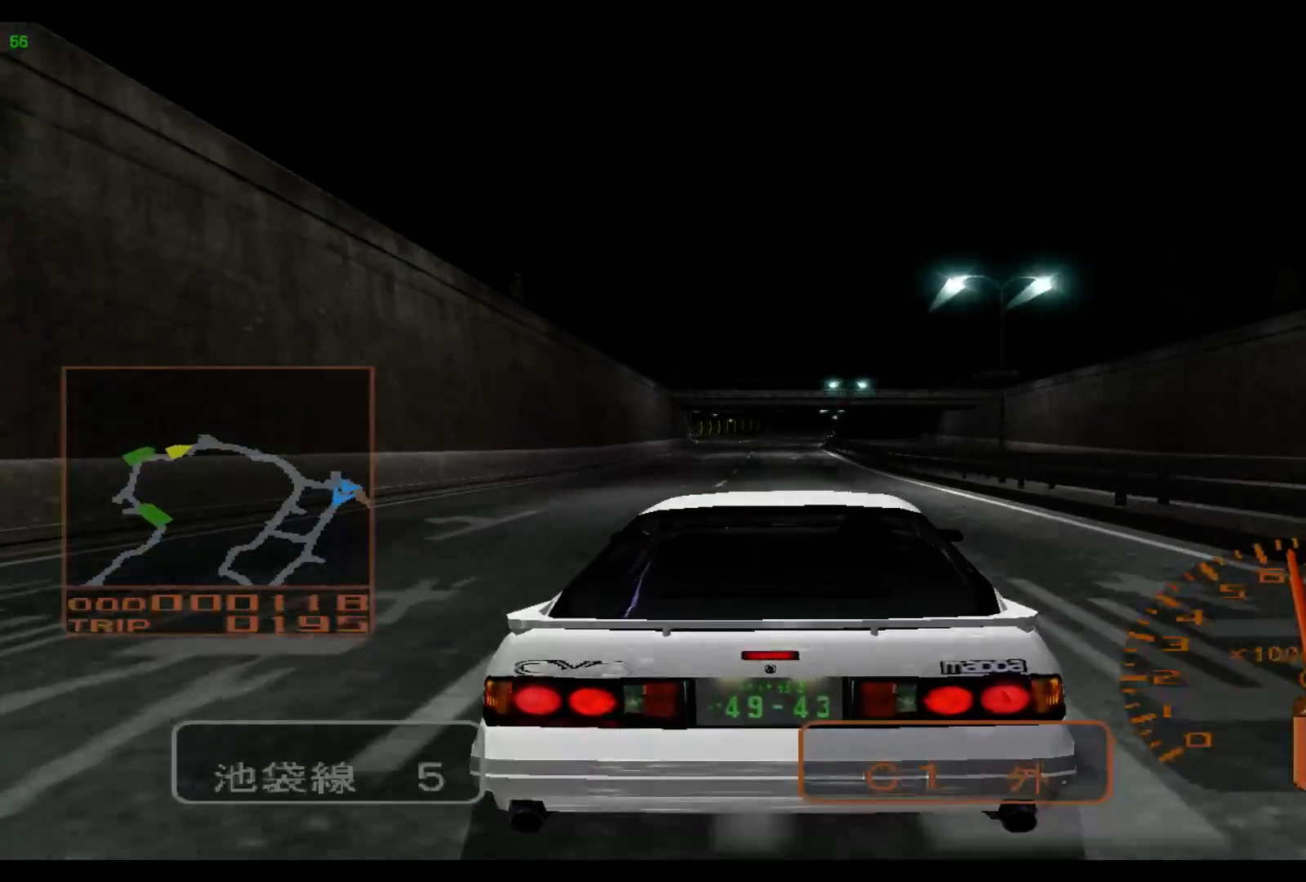
{"buttons": ["R2"], "left_stick": "right", "events": [[167, "left_stick", "right"]]}
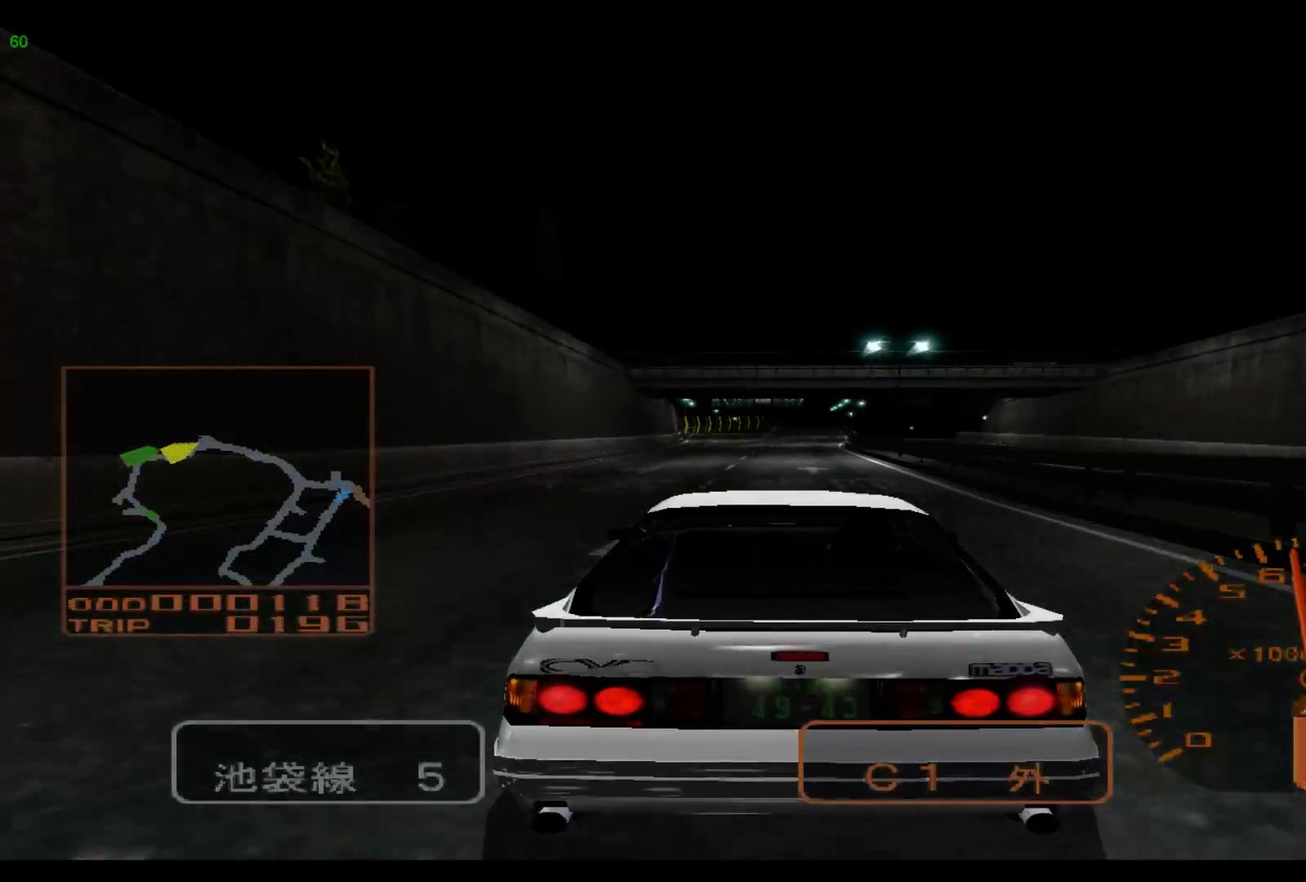
{"buttons": ["R2"], "left_stick": "right", "events": [[50, "left_stick", "center"], [317, "left_stick", "right"]]}
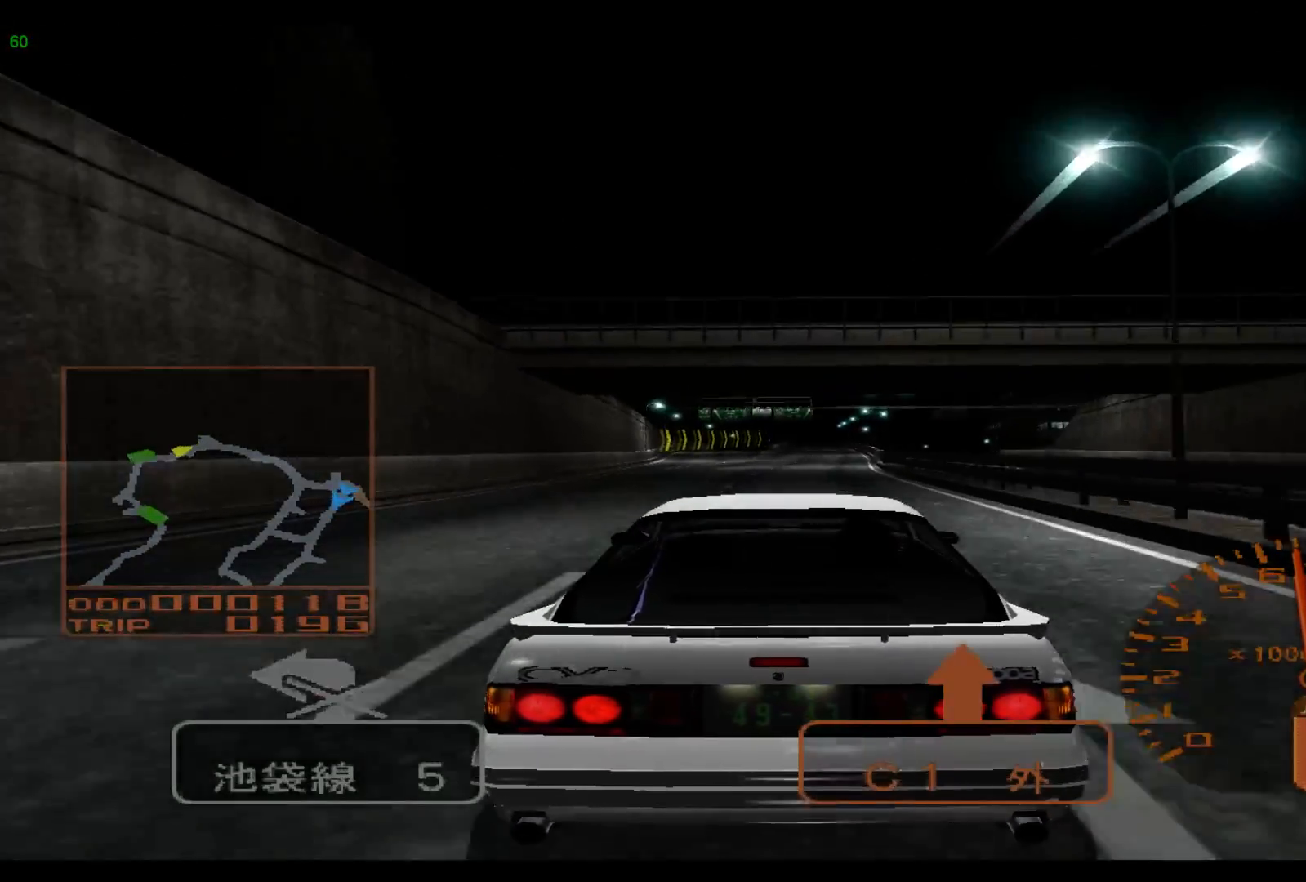
{"buttons": ["R2"], "left_stick": "center", "events": [[217, "left_stick", "center"]]}
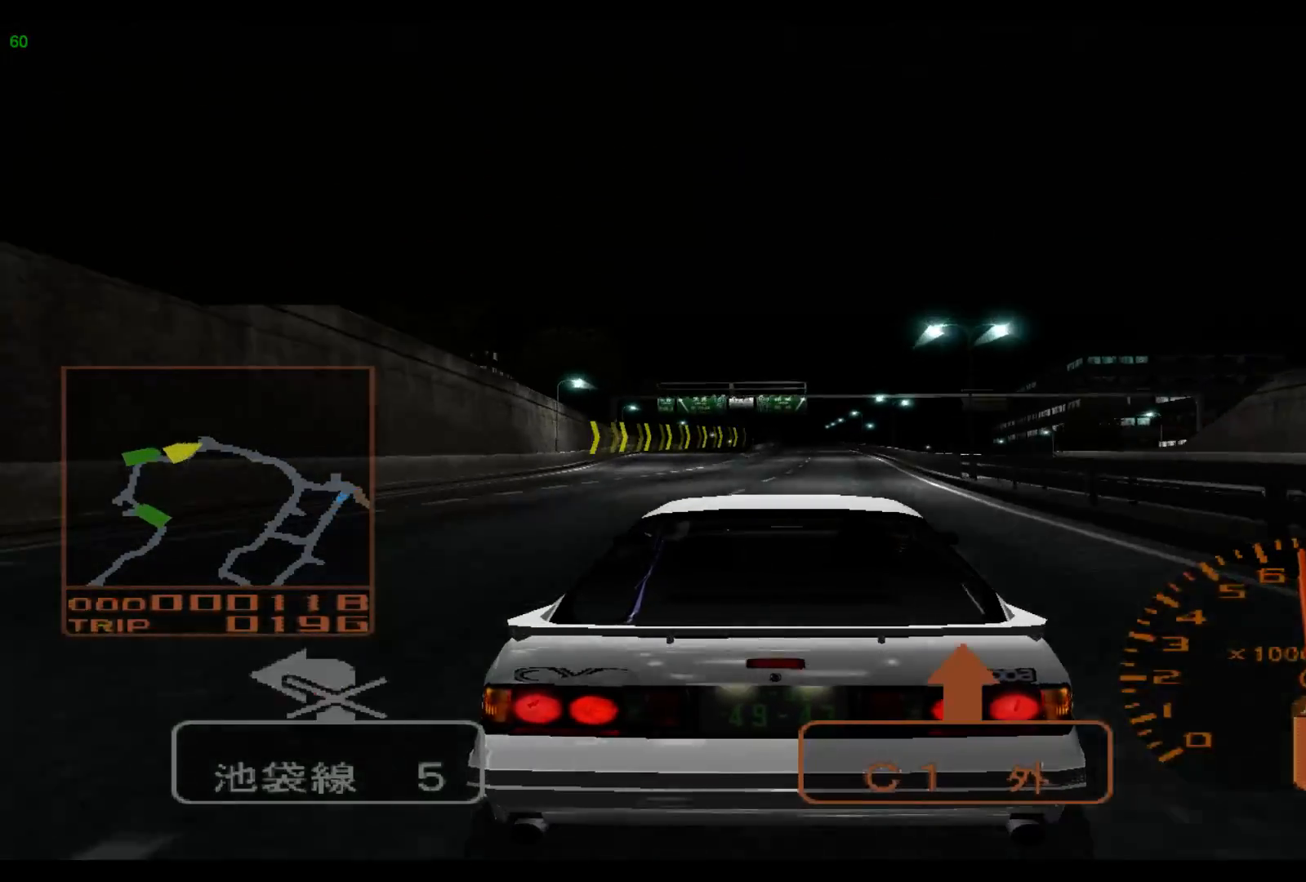
{"buttons": ["R2"], "left_stick": "center", "events": [[50, "left_stick", "right"], [300, "left_stick", "center"]]}
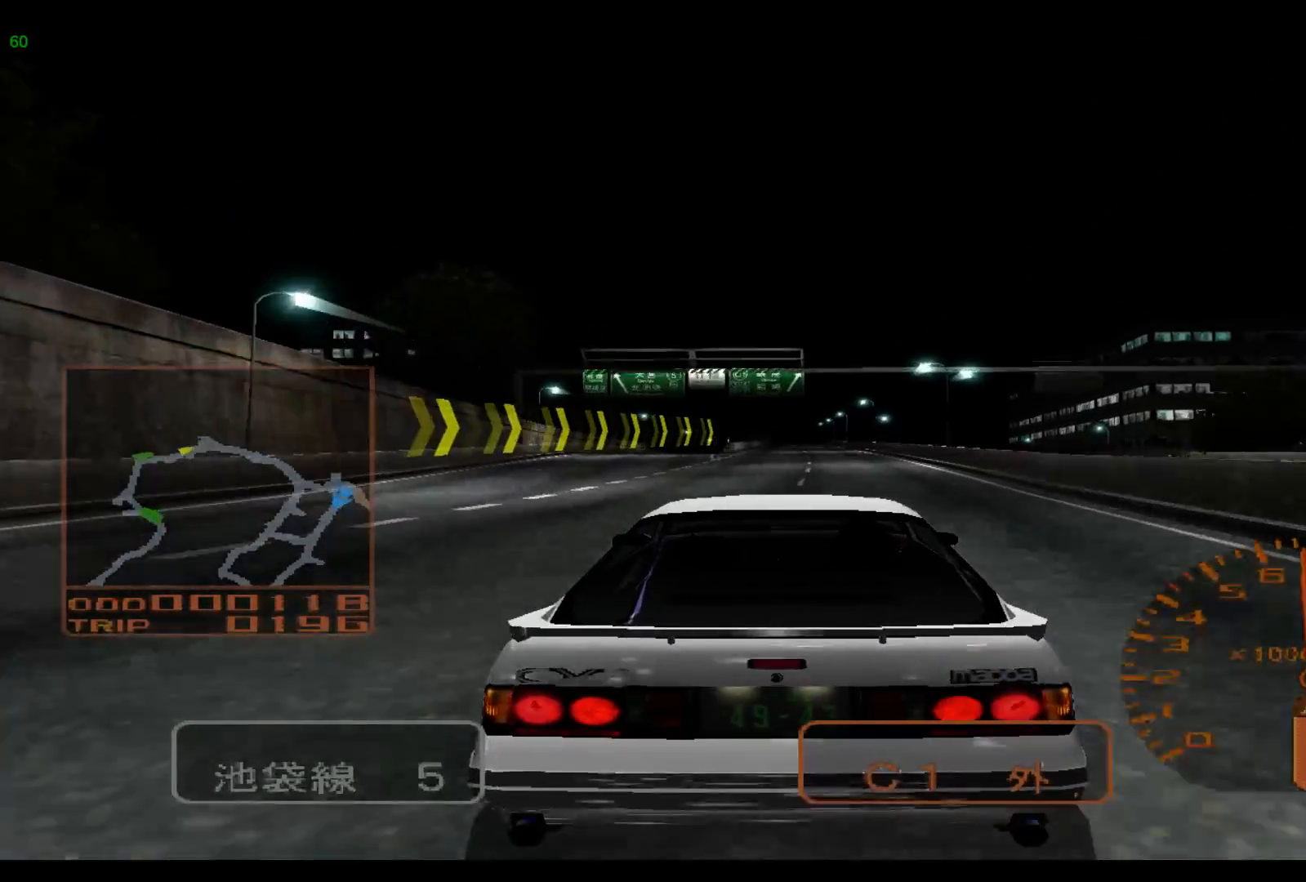
{"buttons": ["R2"], "left_stick": "center", "events": []}
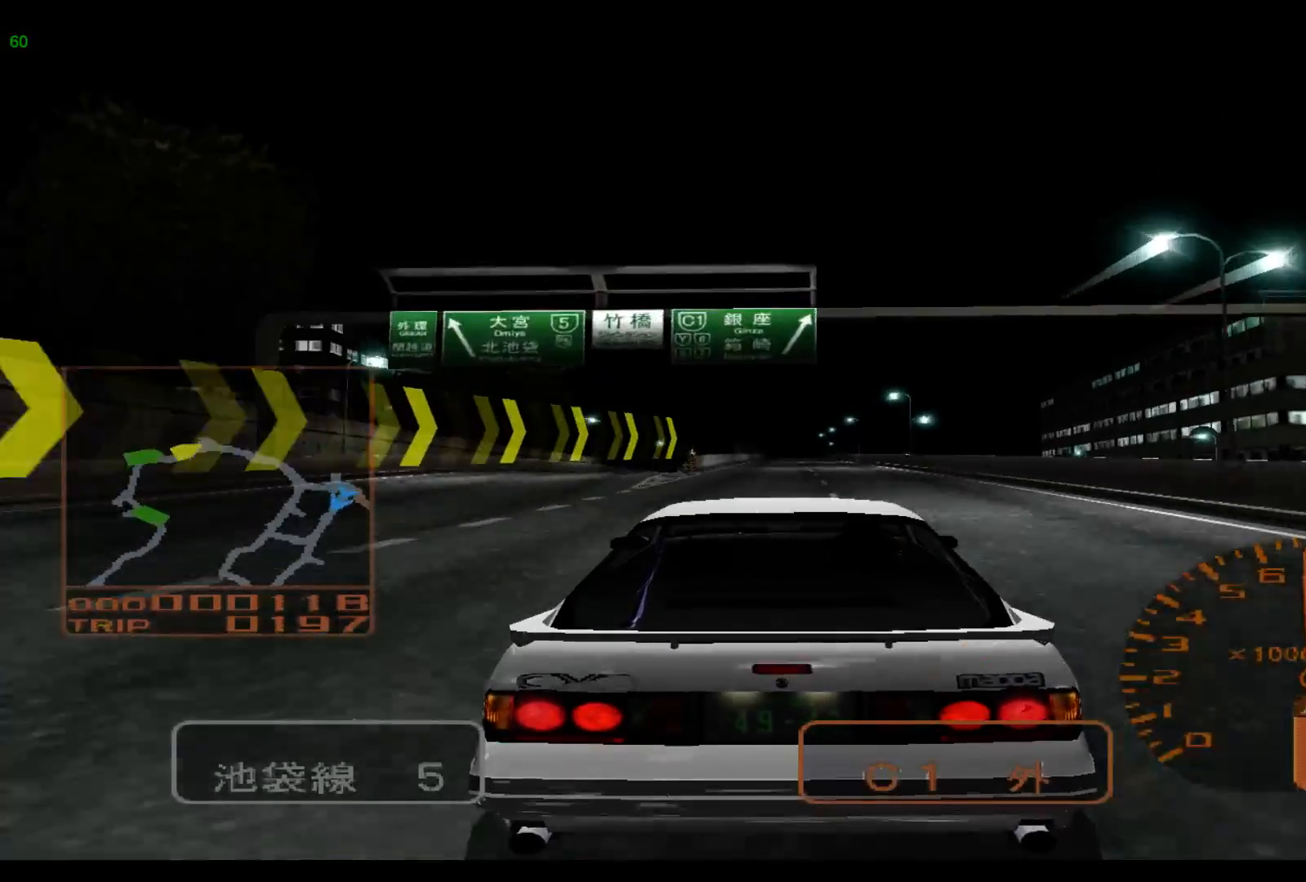
{"buttons": ["R2"], "left_stick": "center", "events": []}
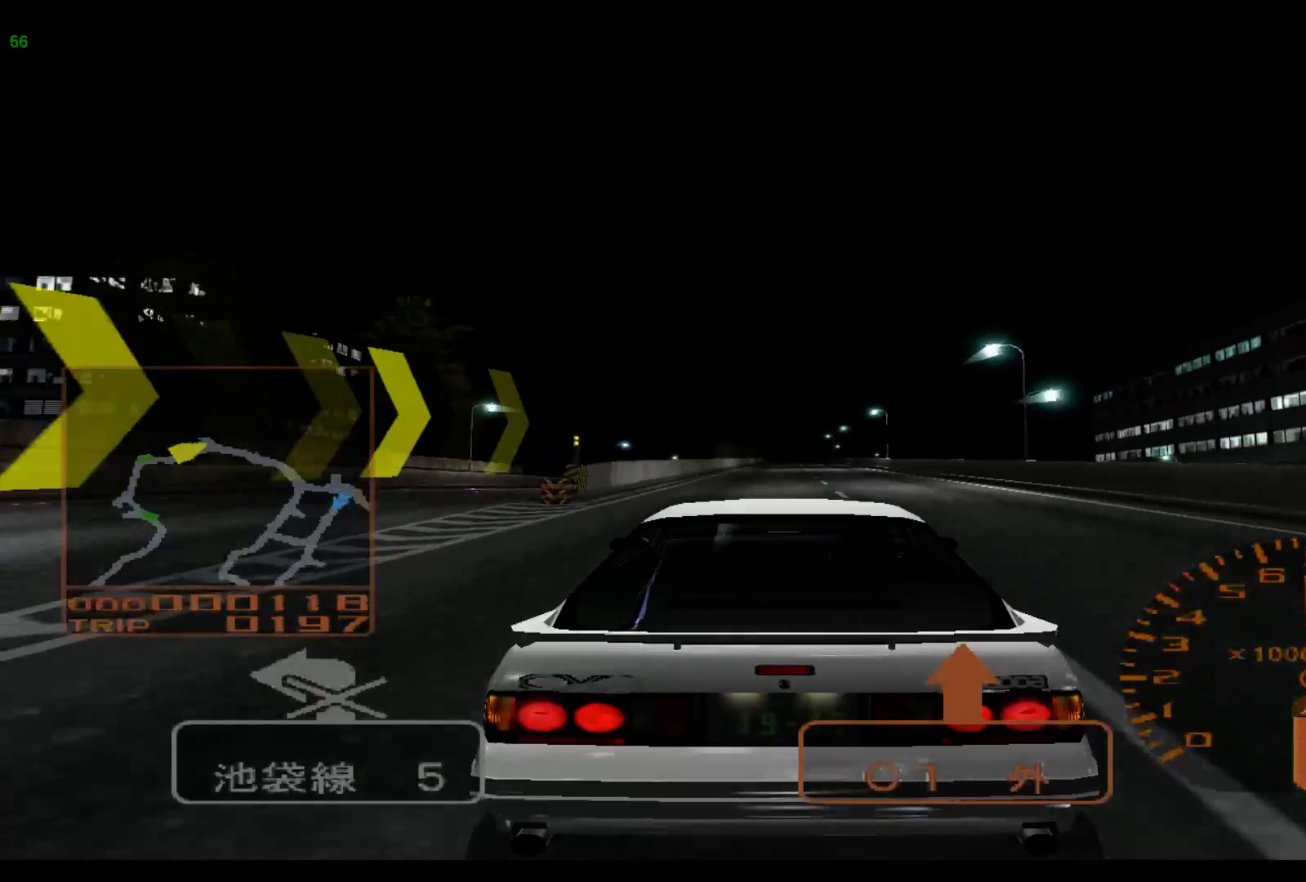
{"buttons": ["R2"], "left_stick": "center", "events": []}
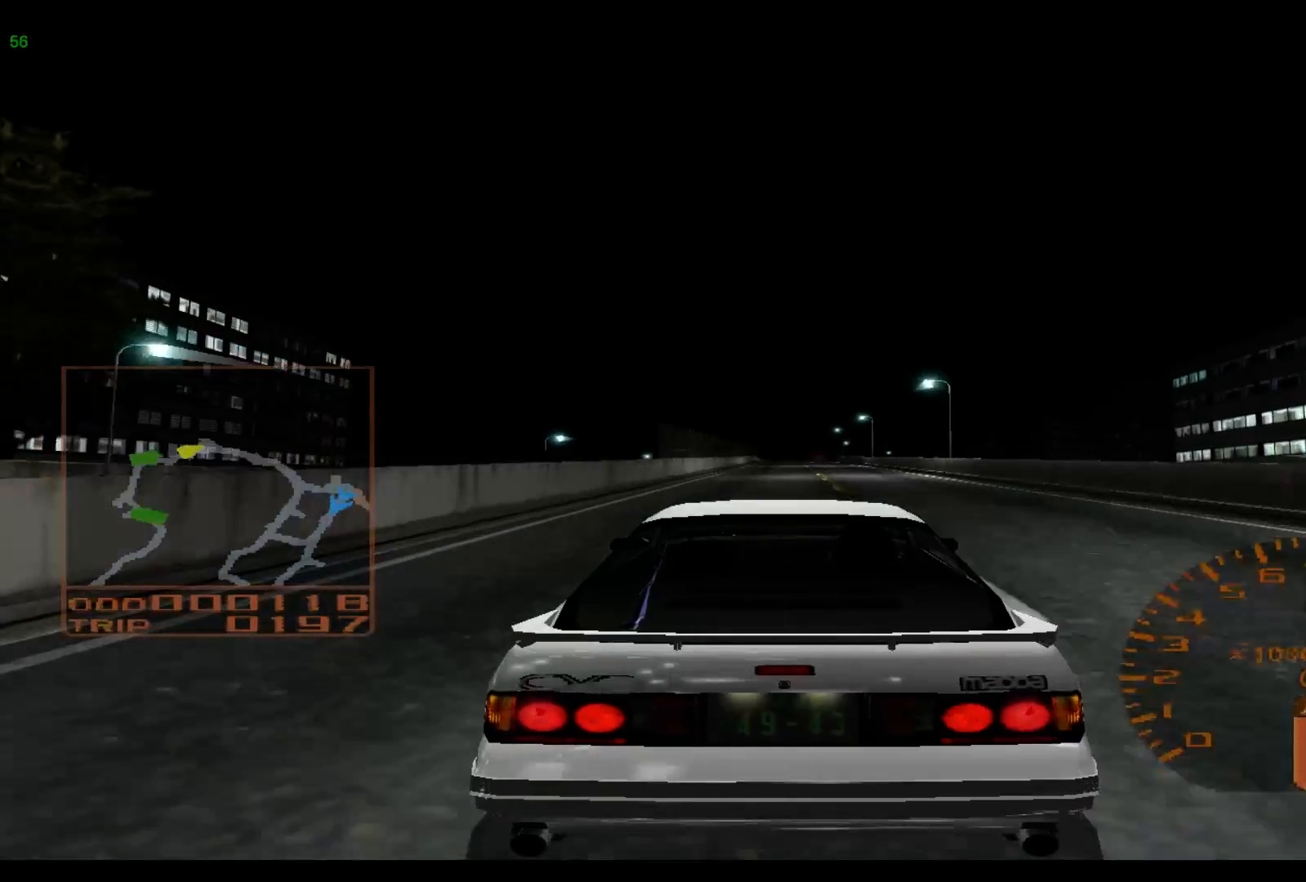
{"buttons": ["R2"], "left_stick": "center", "events": []}
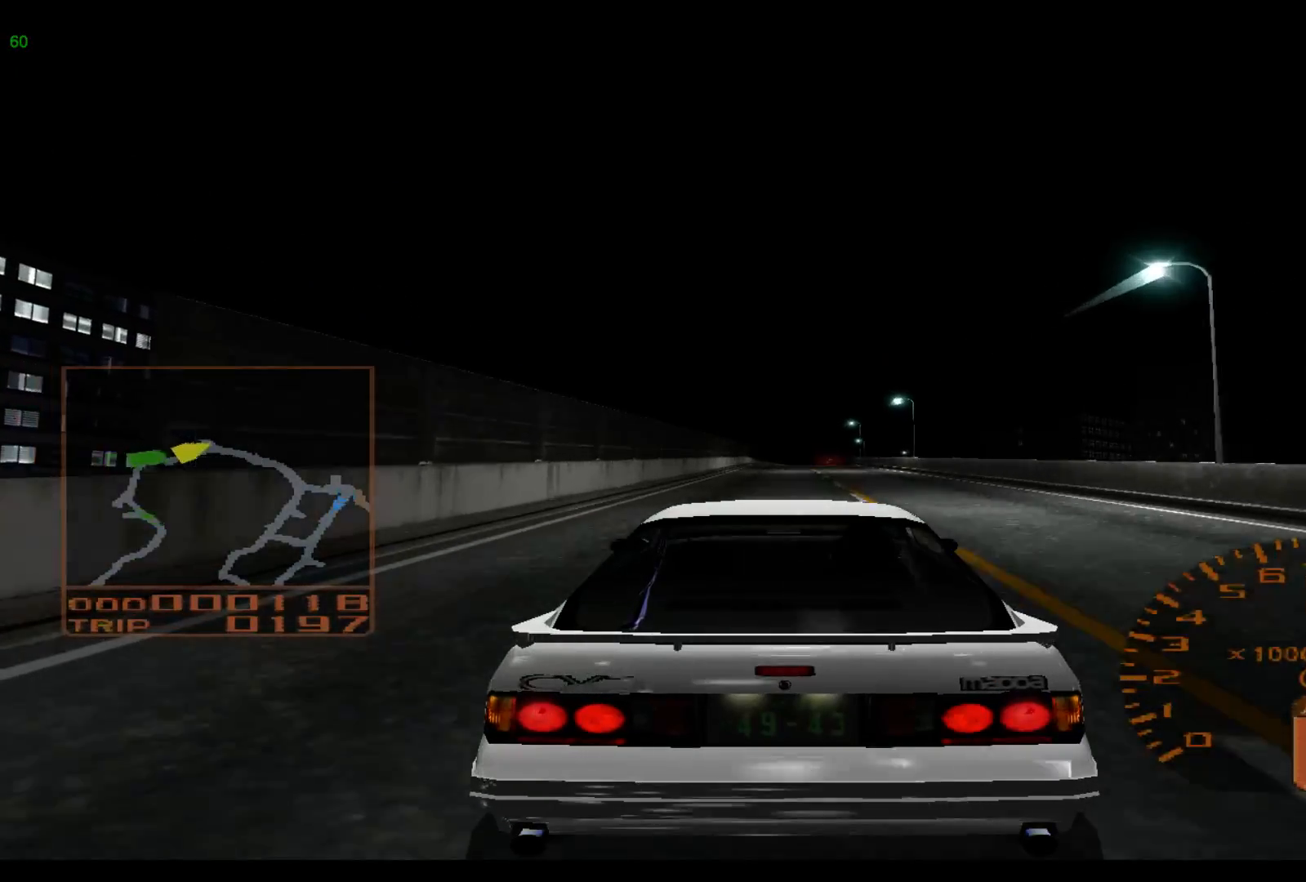
{"buttons": ["R2"], "left_stick": "center", "events": []}
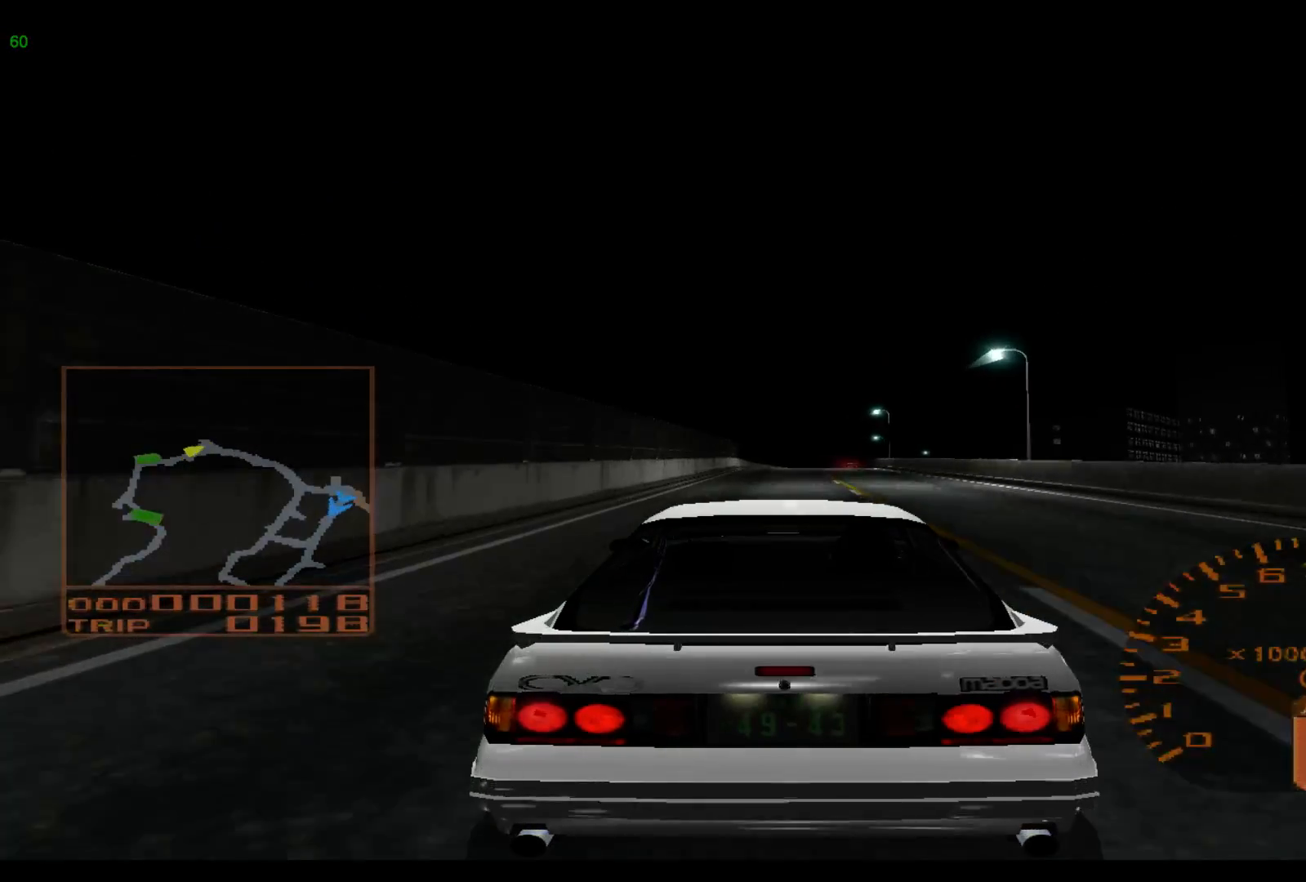
{"buttons": ["R2"], "left_stick": "right", "events": [[267, "left_stick", "right"]]}
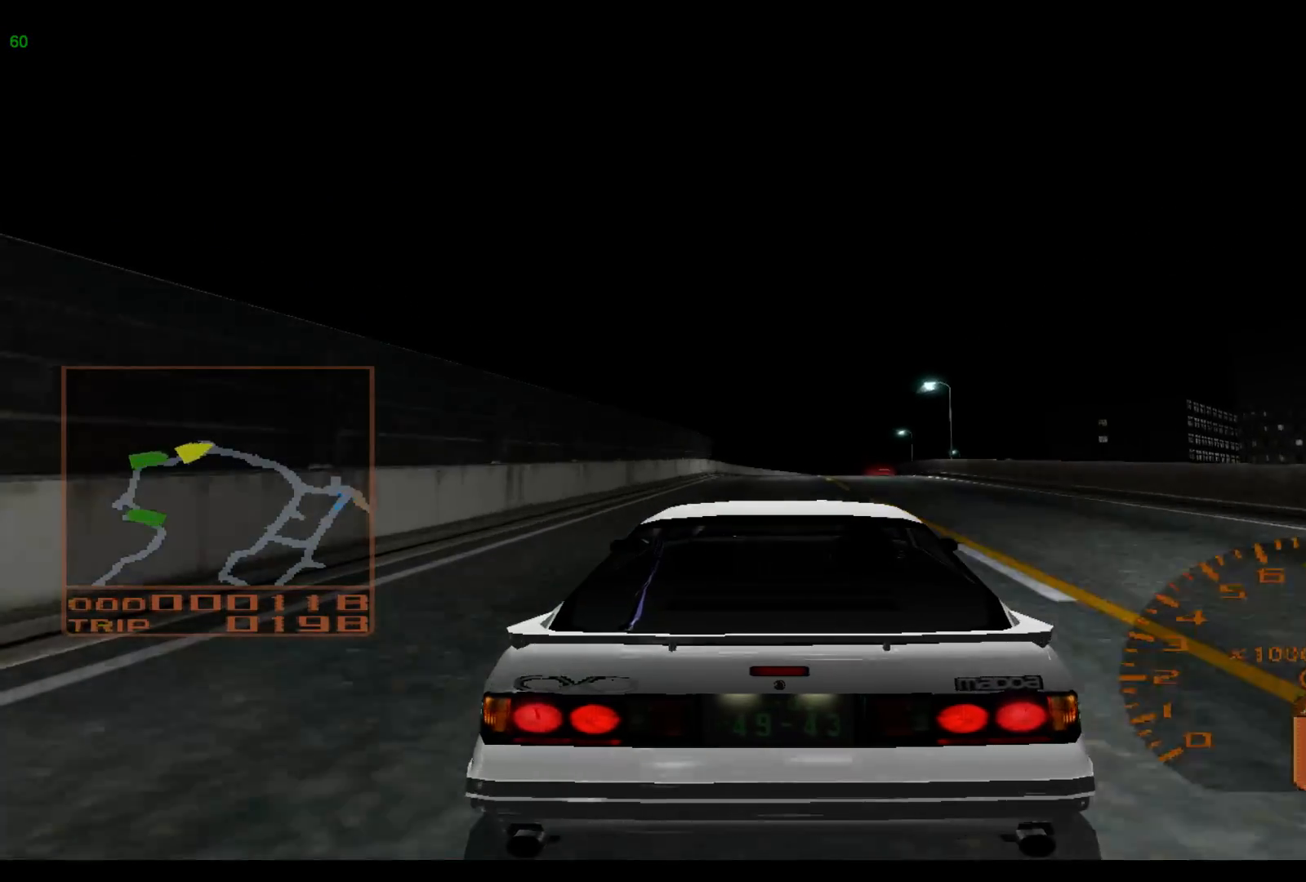
{"buttons": ["R2"], "left_stick": "right", "events": []}
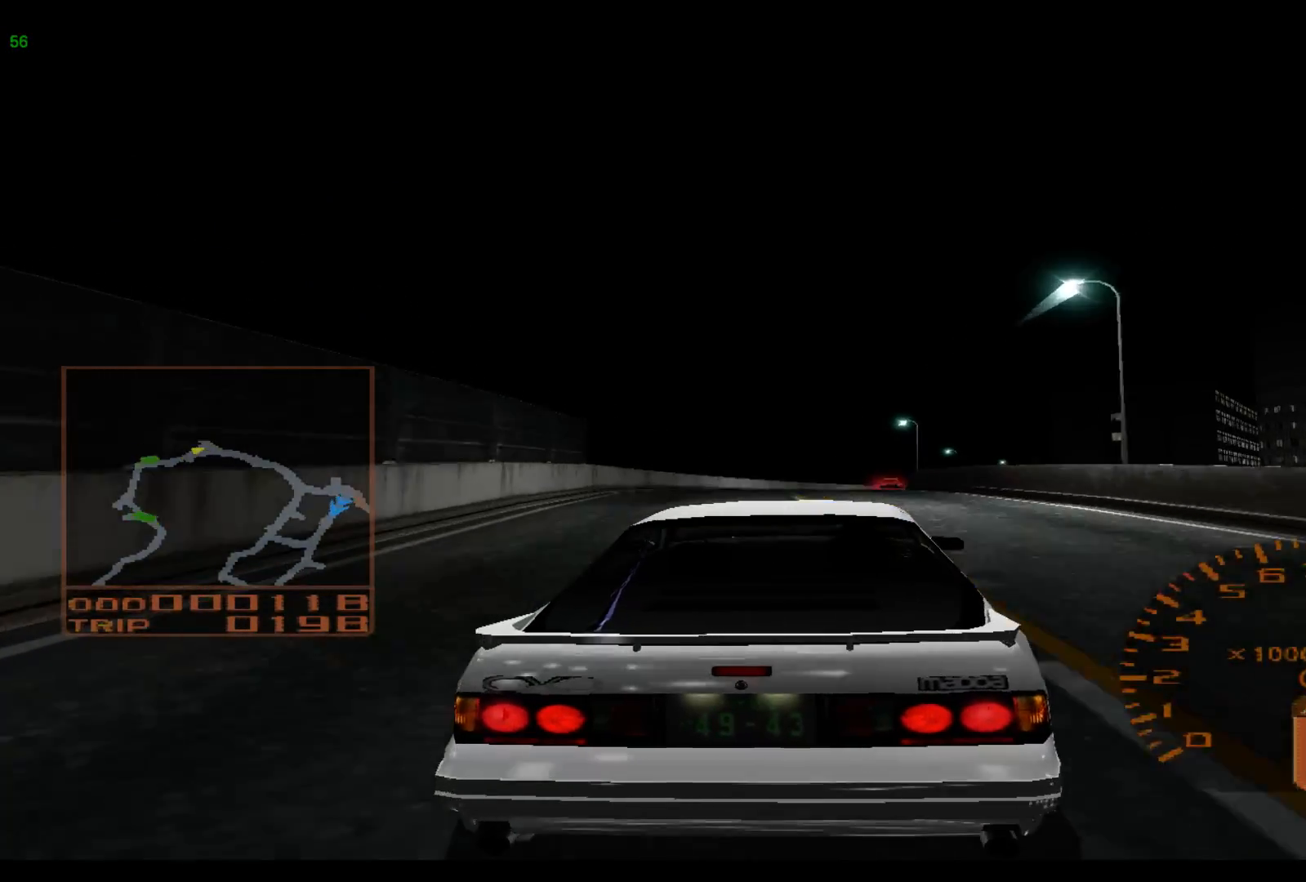
{"buttons": ["R2"], "left_stick": "right", "events": []}
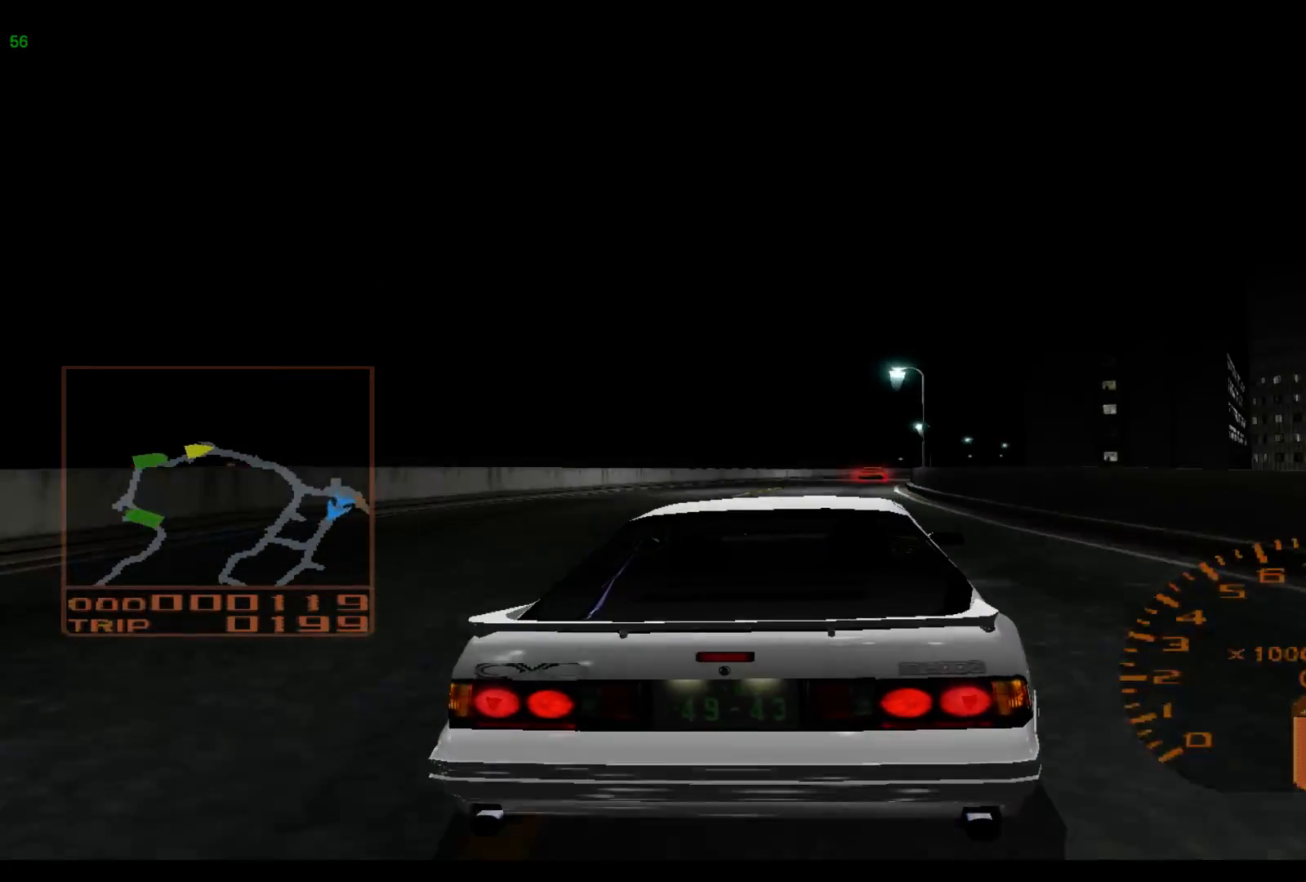
{"buttons": ["R2"], "left_stick": "right", "events": [[150, "A", "down"], [283, "A", "up"]]}
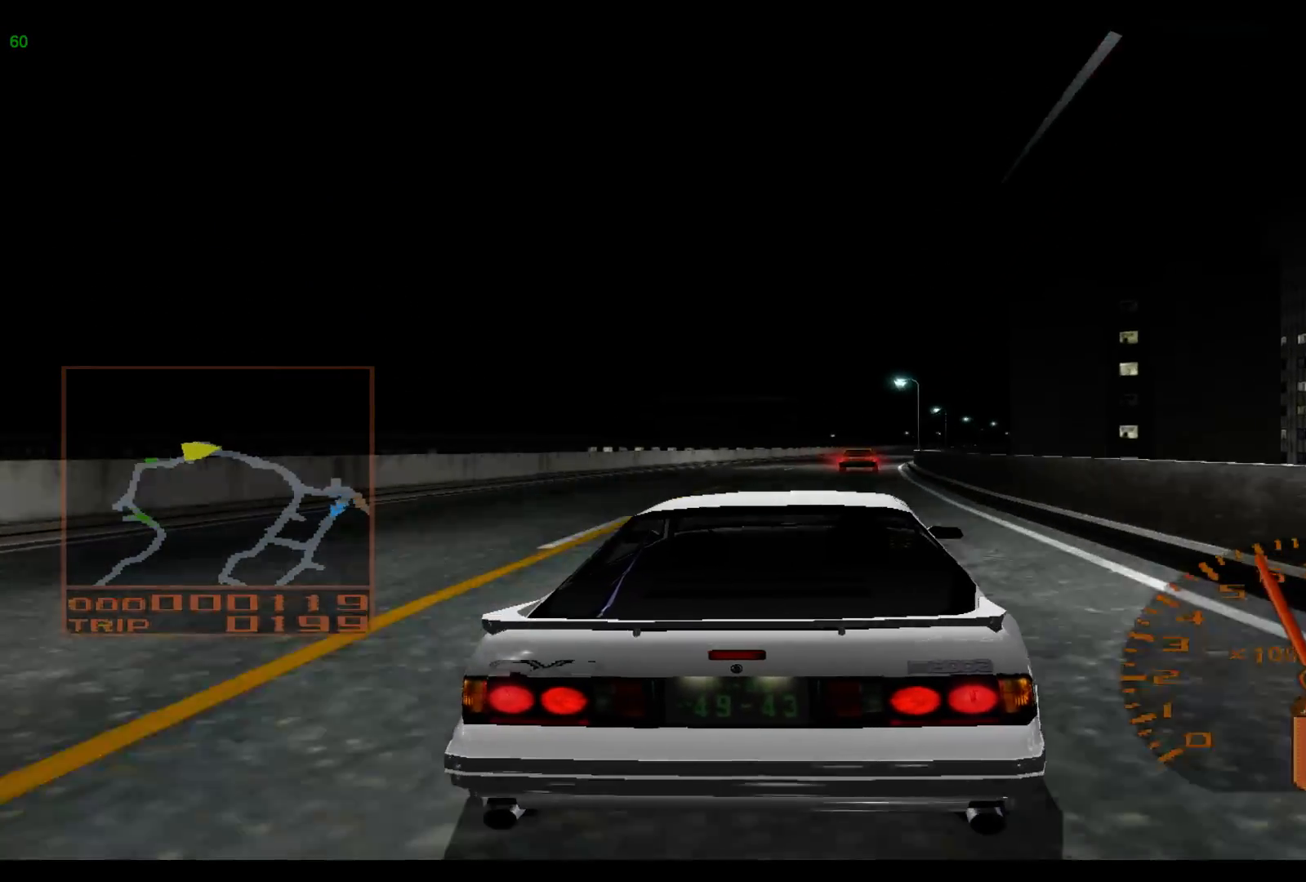
{"buttons": ["R2"], "left_stick": "right", "events": [[33, "left_stick", "up-right"], [150, "left_stick", "right"]]}
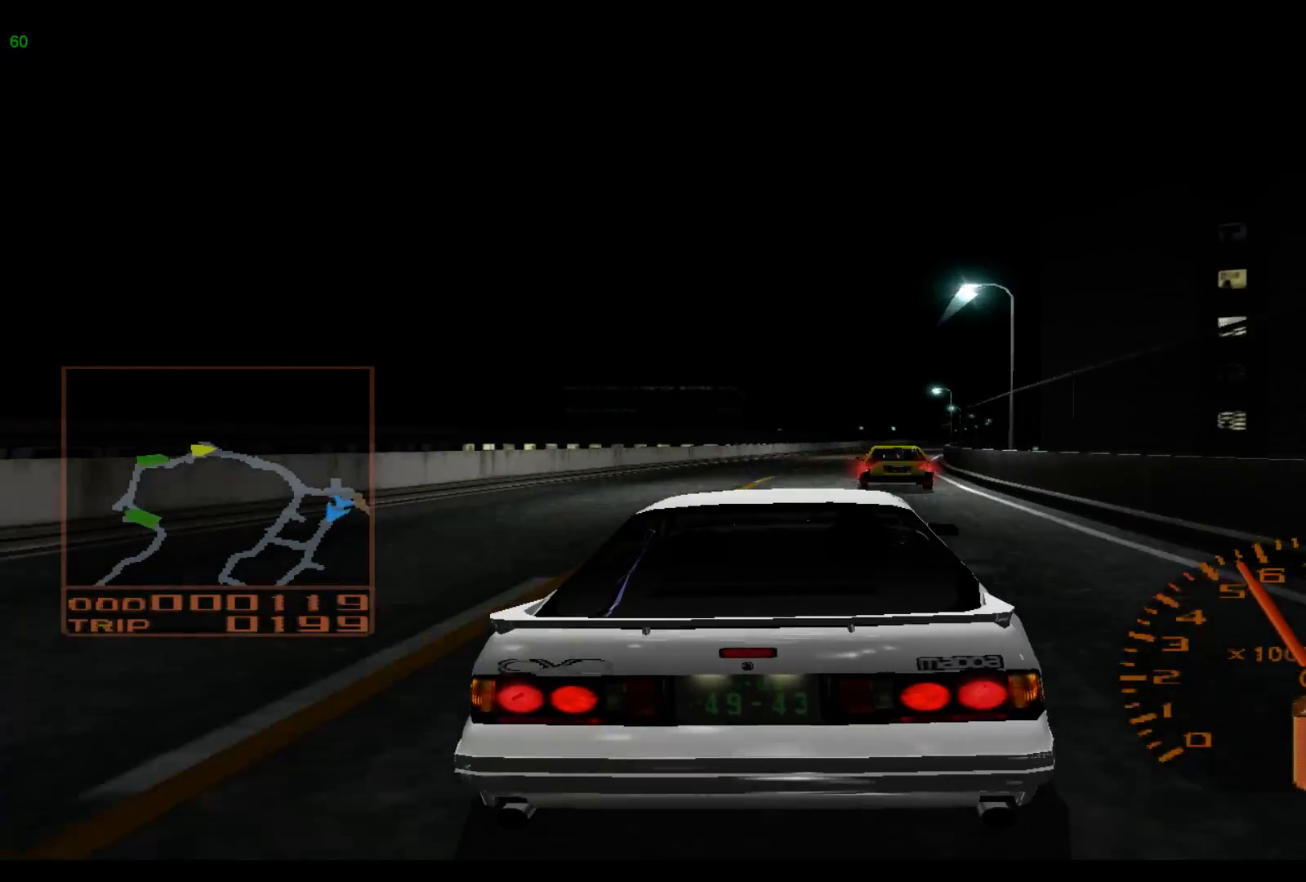
{"buttons": ["R2"], "left_stick": "right", "events": []}
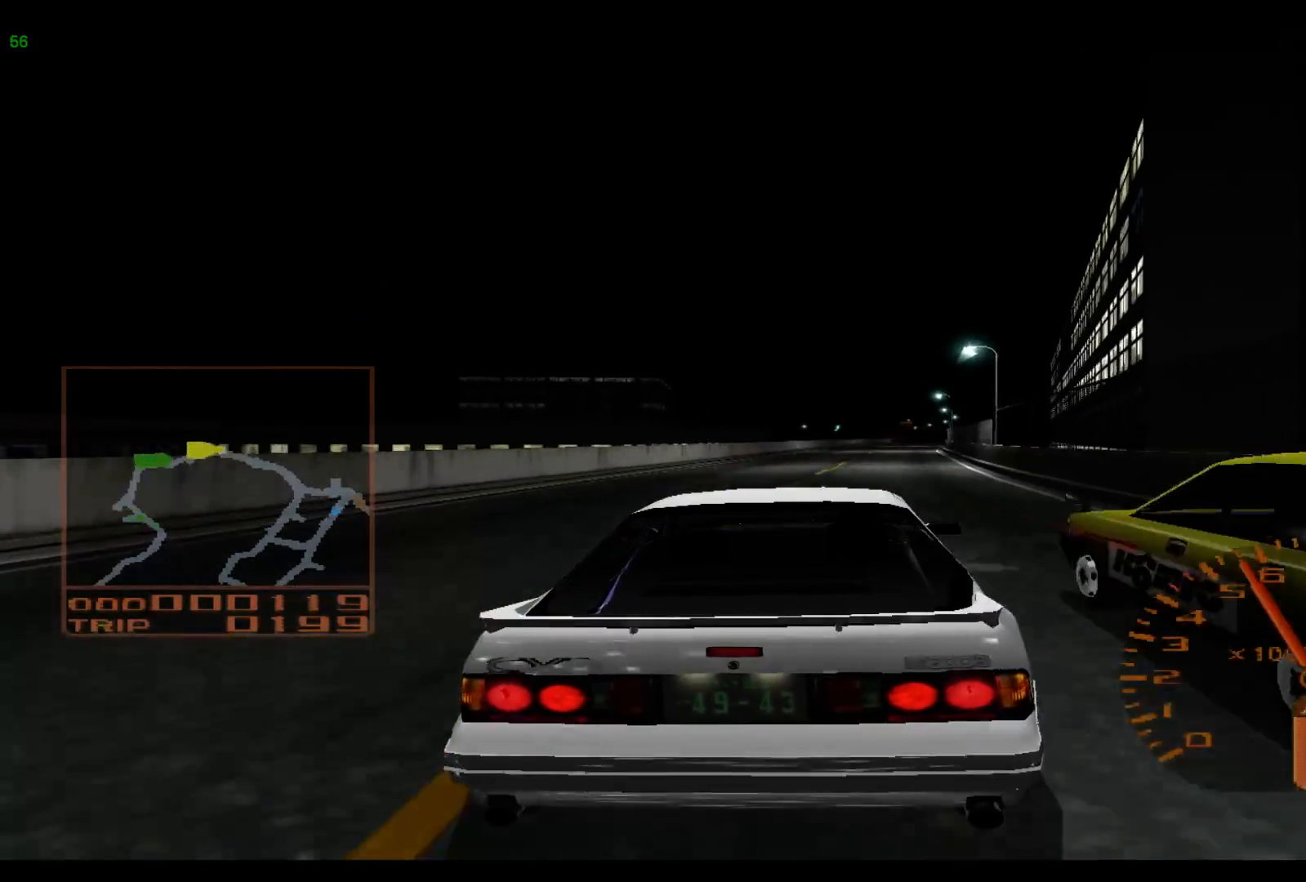
{"buttons": ["R2"], "left_stick": "up-right", "events": [[367, "left_stick", "up-right"]]}
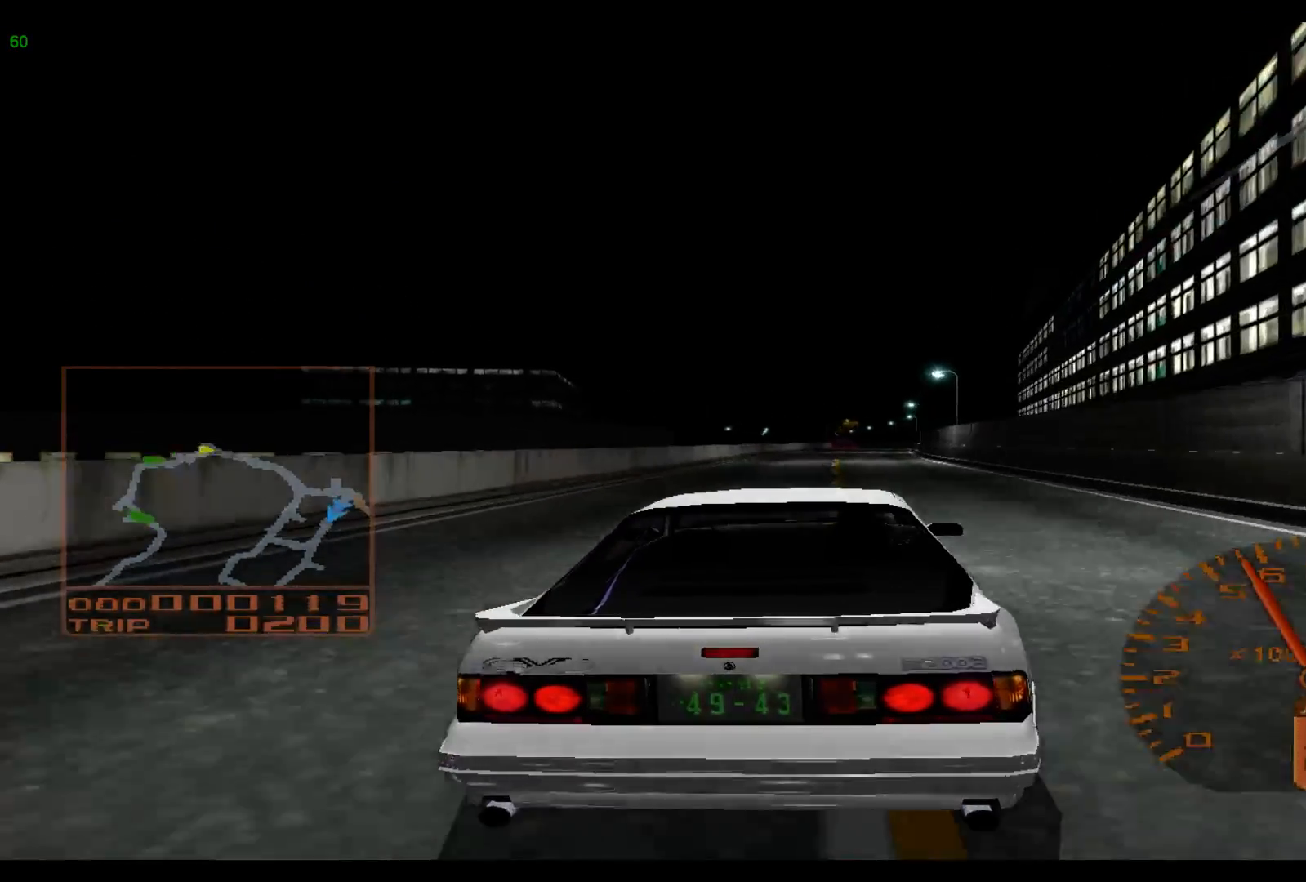
{"buttons": ["R2"], "left_stick": "right", "events": [[183, "left_stick", "right"]]}
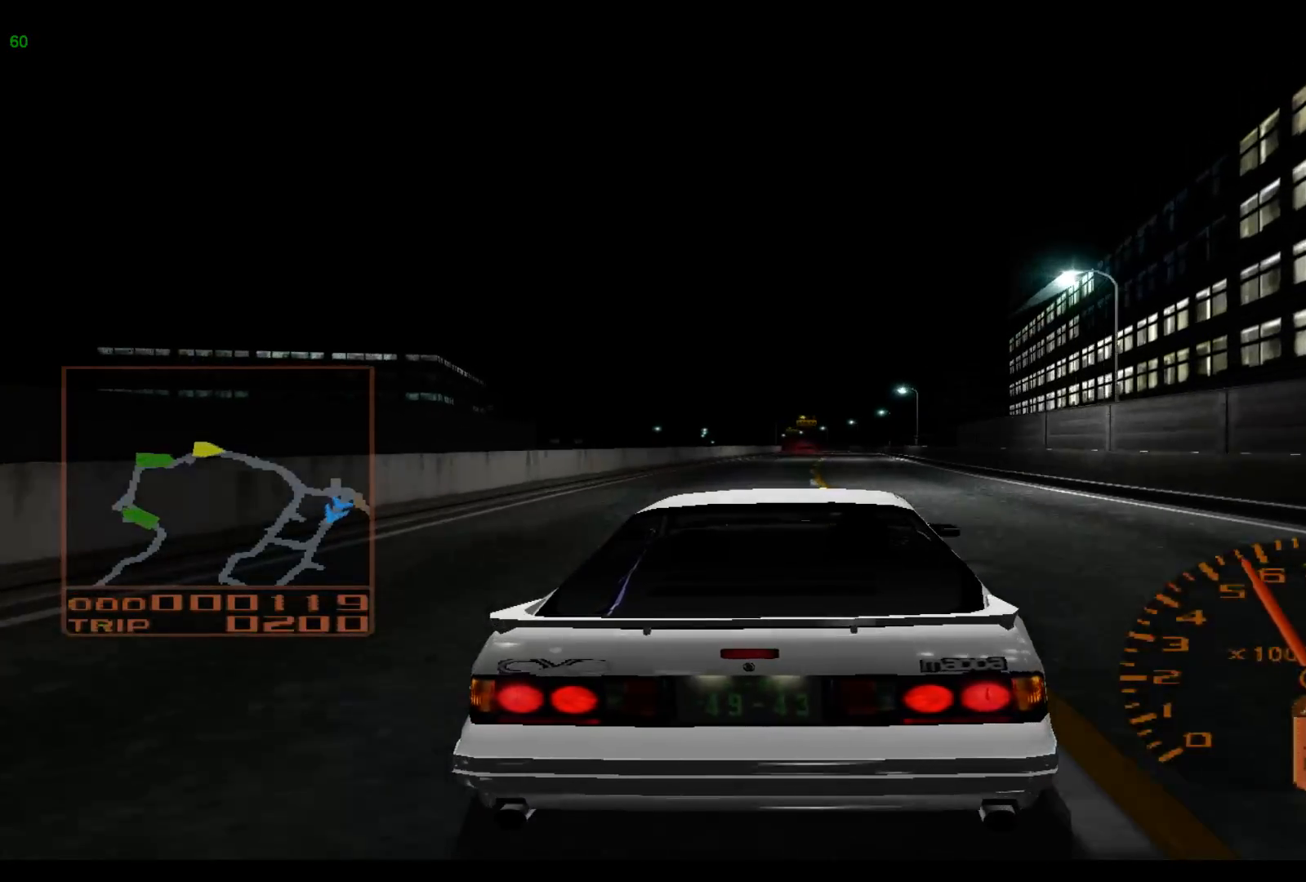
{"buttons": ["R2"], "left_stick": "right", "events": []}
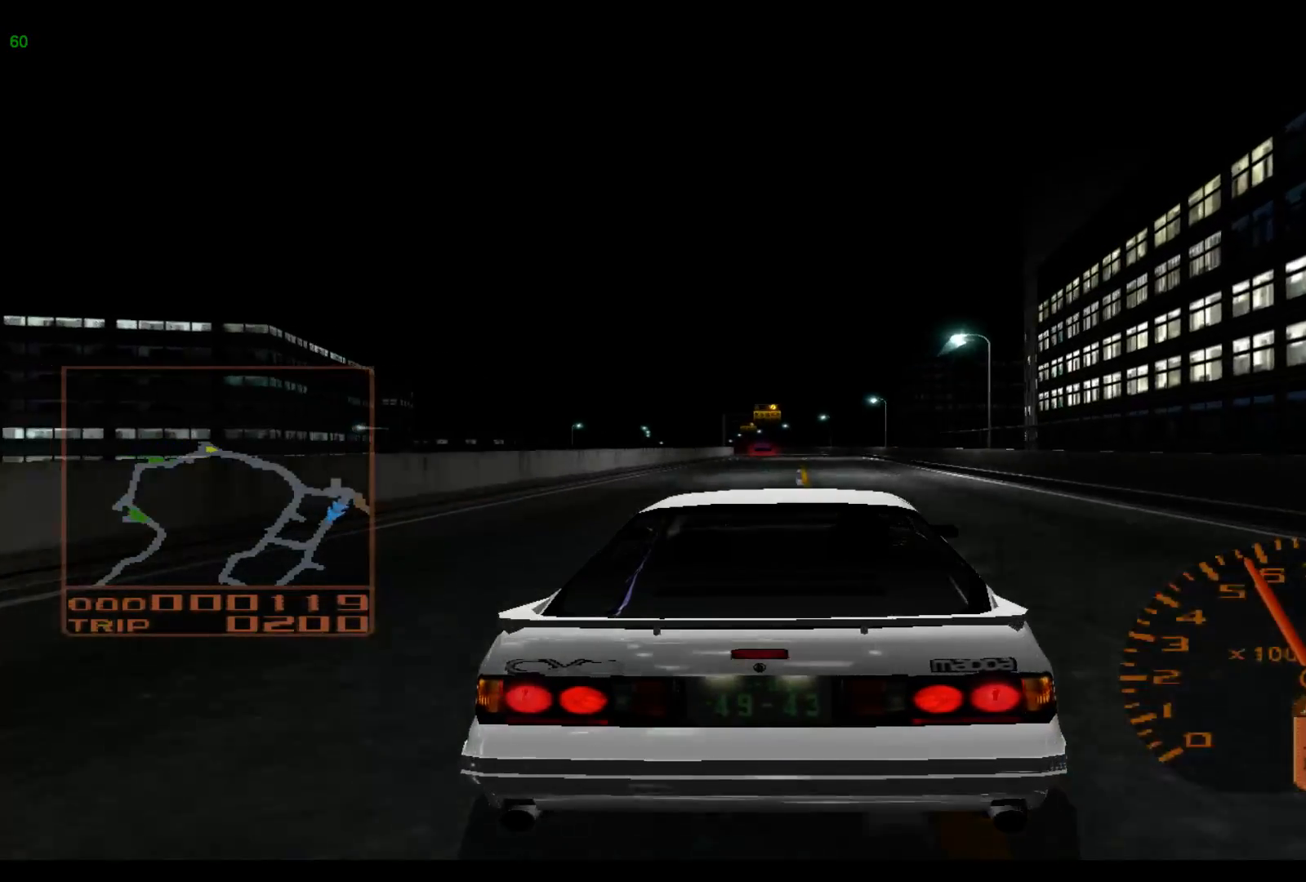
{"buttons": ["R2"], "left_stick": "left", "events": [[183, "left_stick", "center"], [317, "left_stick", "left"]]}
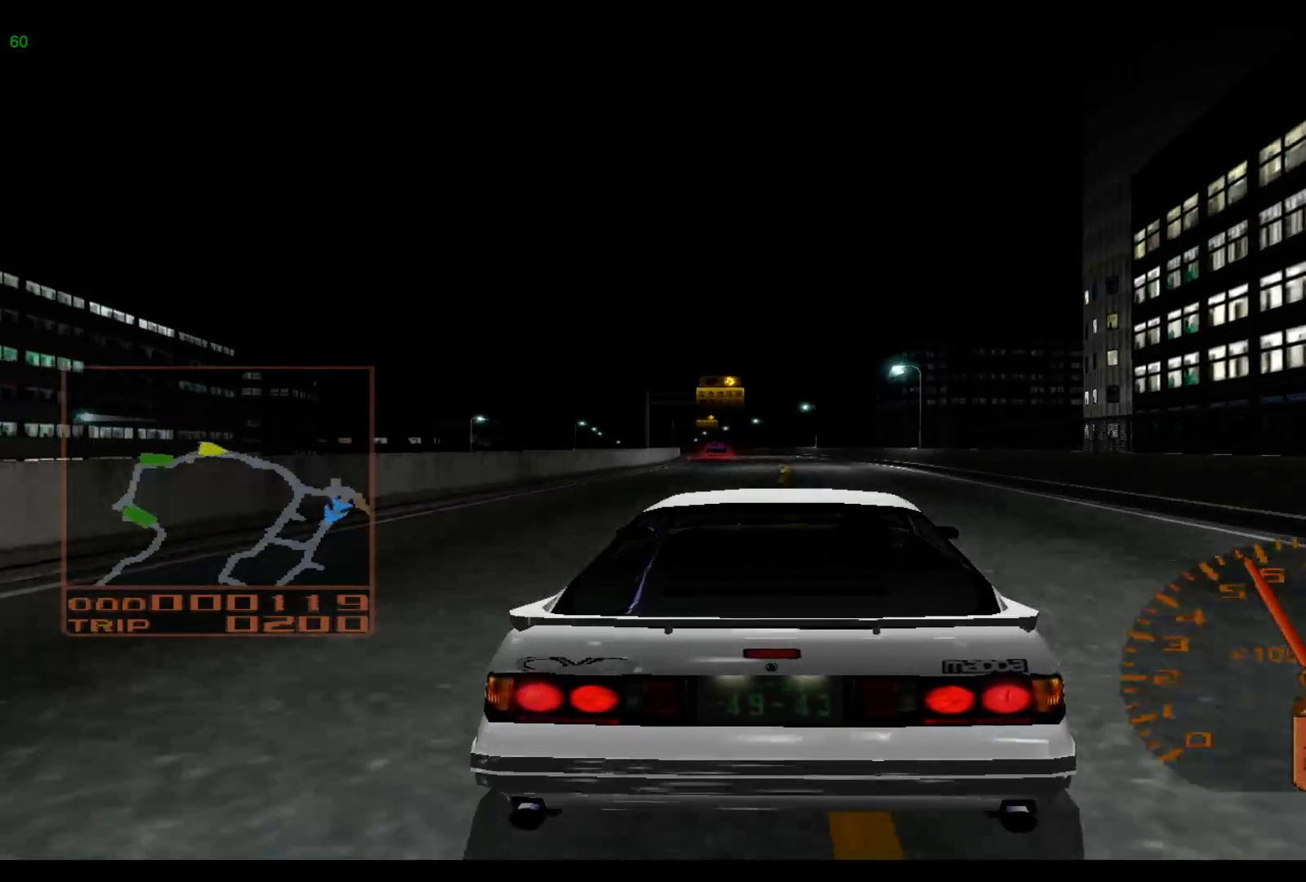
{"buttons": ["R2"], "left_stick": "left", "events": []}
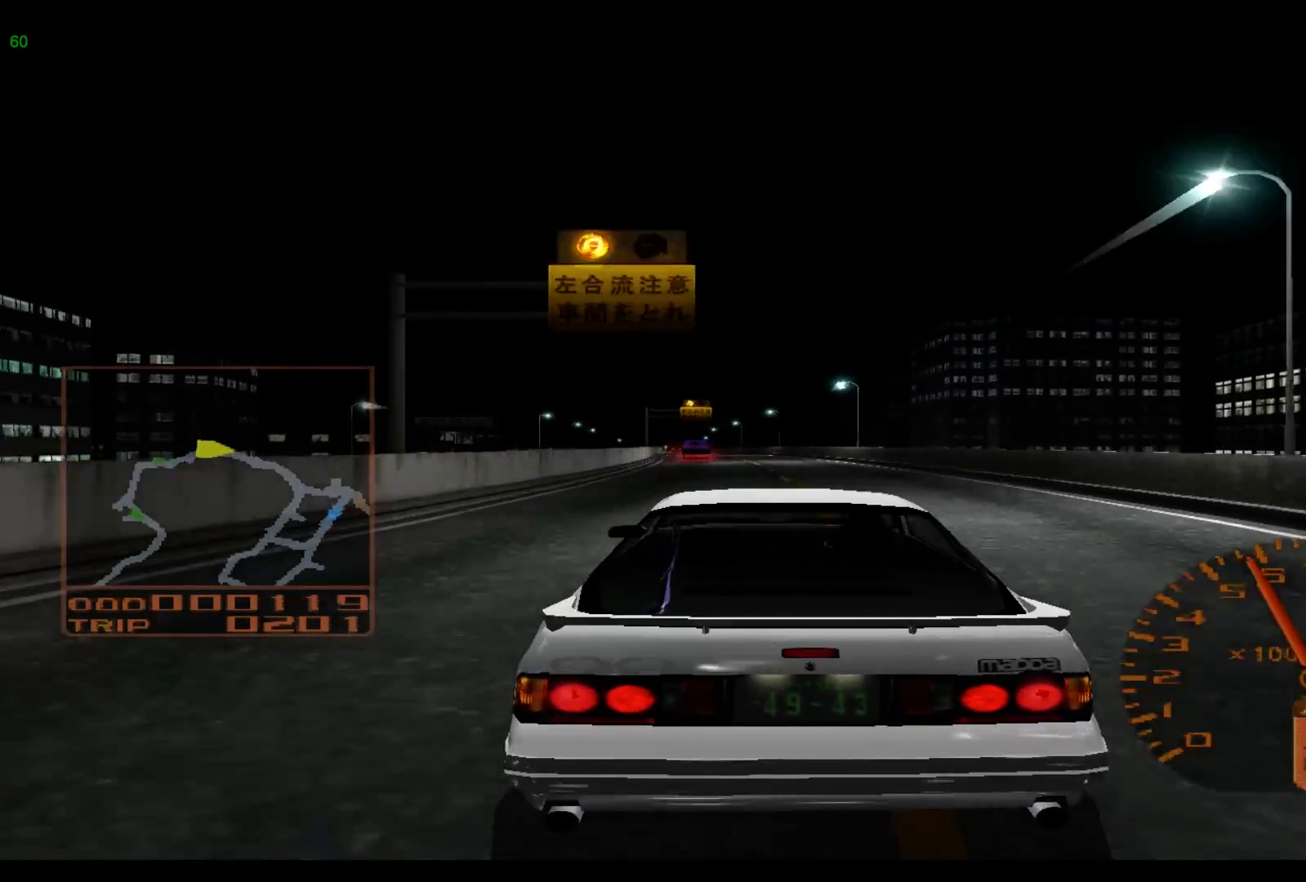
{"buttons": ["R2"], "left_stick": "left", "events": []}
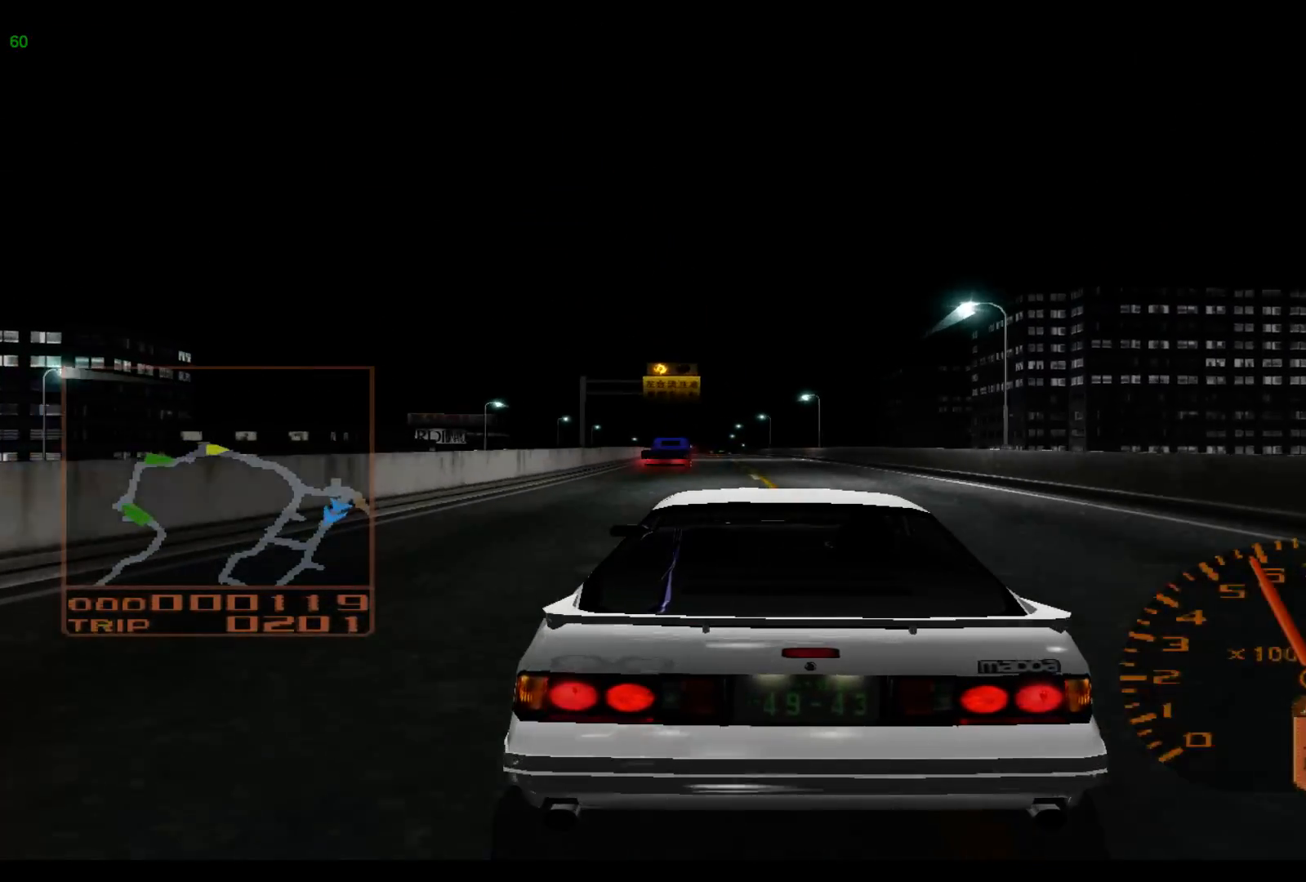
{"buttons": ["R2"], "left_stick": "left", "events": []}